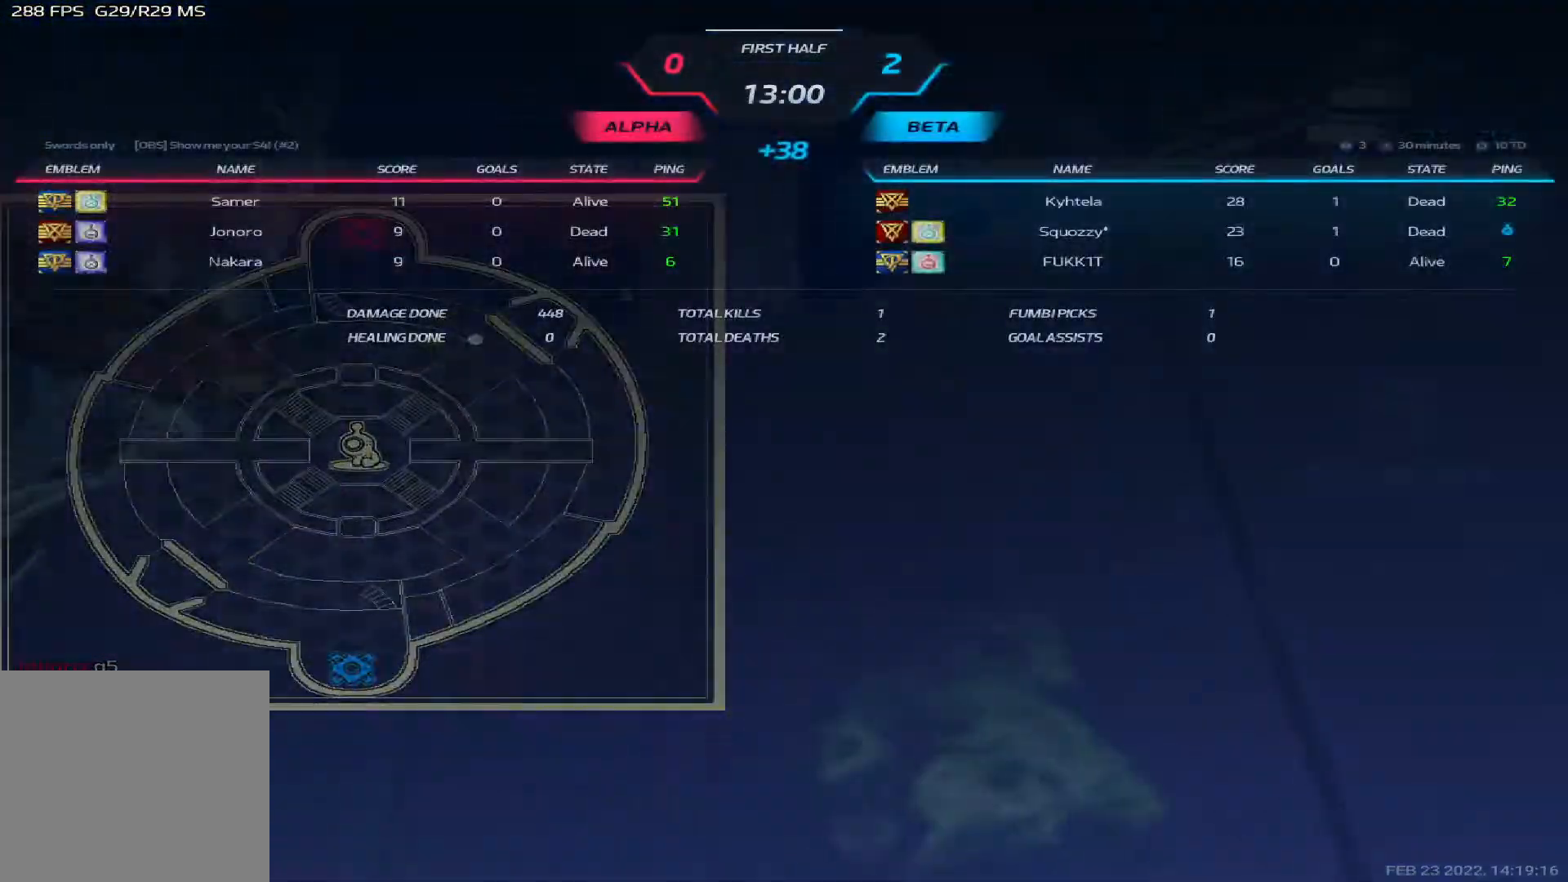
Gameplay with keyboard; each line is a JSON object with the keys held at the frame after it. "events" lists presses ("down") and releases ("up") of "1", "2", "3", "4", "5", "a", "alt", "b", "c", "ctrl", "d", "e", "f", "g", "q", "r", "s", "shift", "space", "t", "tab", "v", "w", "x" and "z" between this image and that frame as [ms after this image, input, new state], when the widget could be followed in between. No other keys are recorded. Mouse input is not recorded.
{"keys": ["tab"], "events": []}
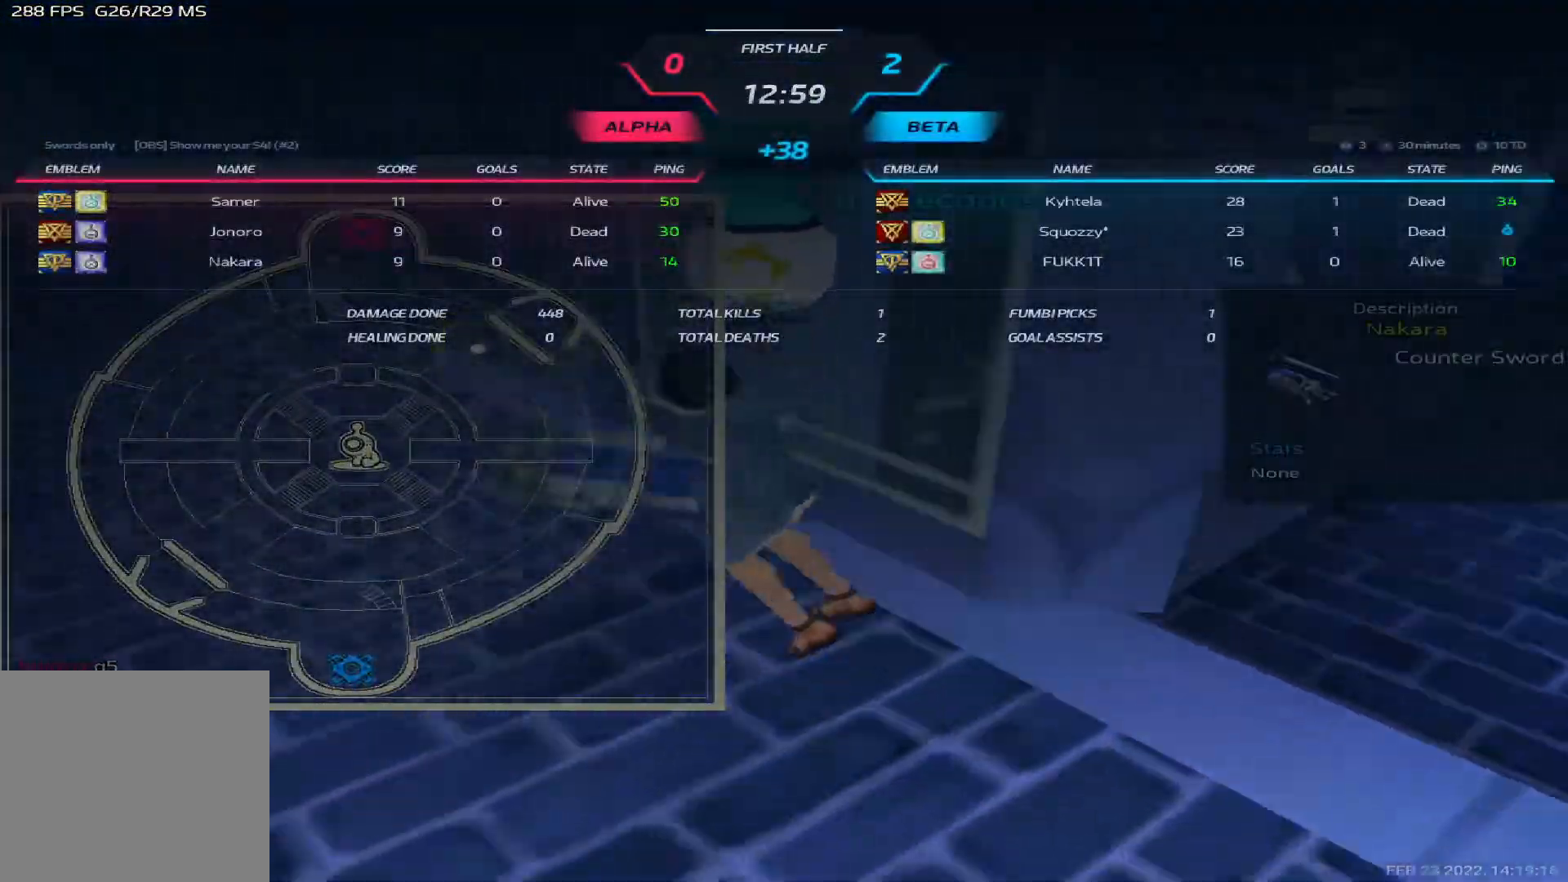
{"keys": [], "events": [[50, "tab", "up"]]}
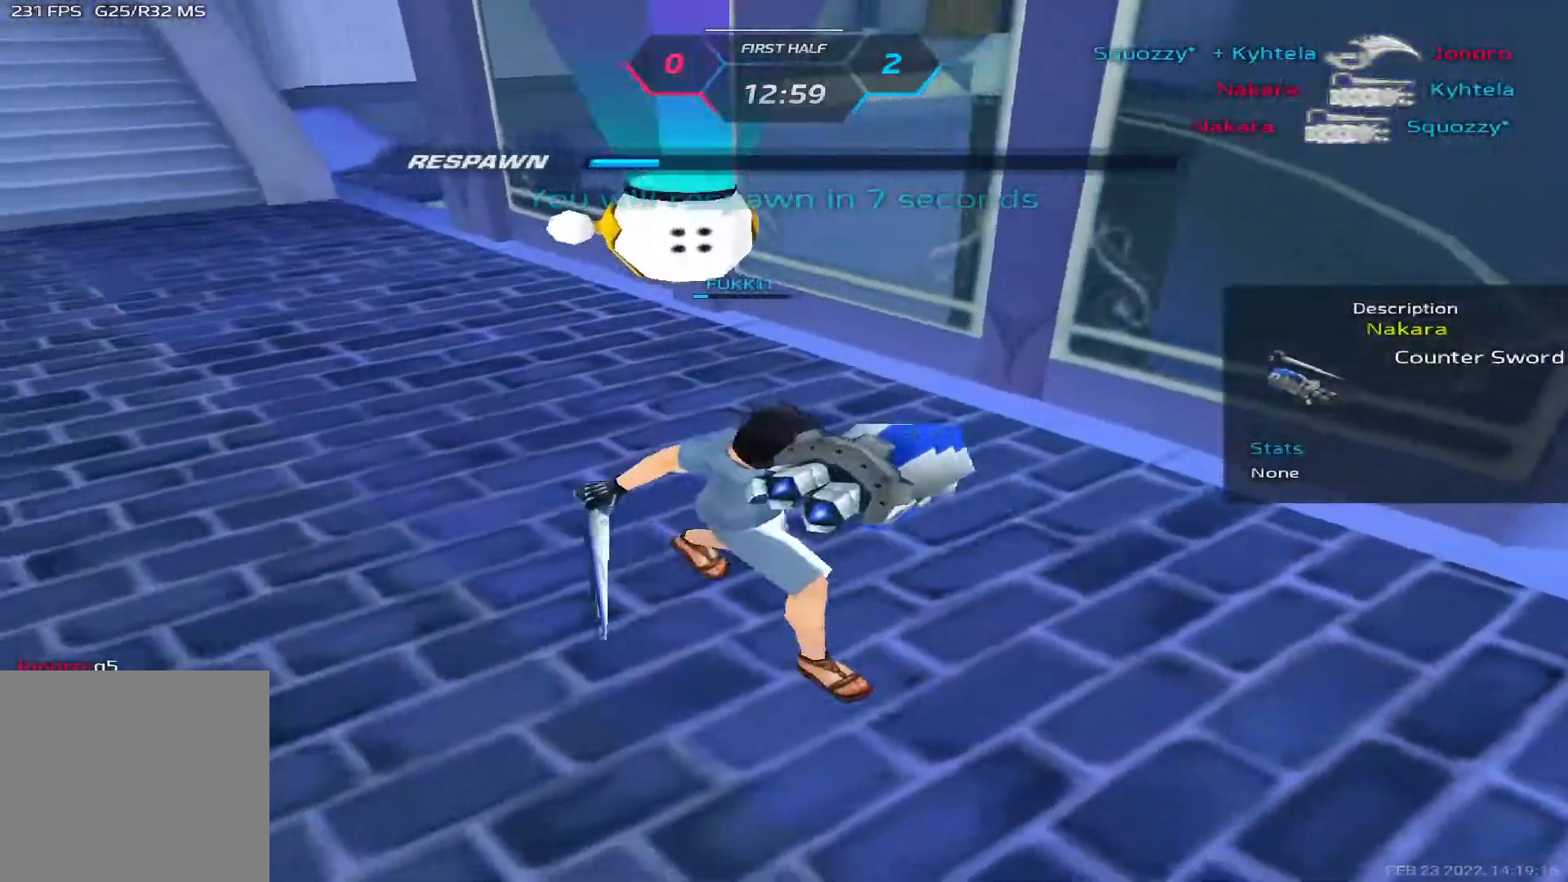
{"keys": [], "events": []}
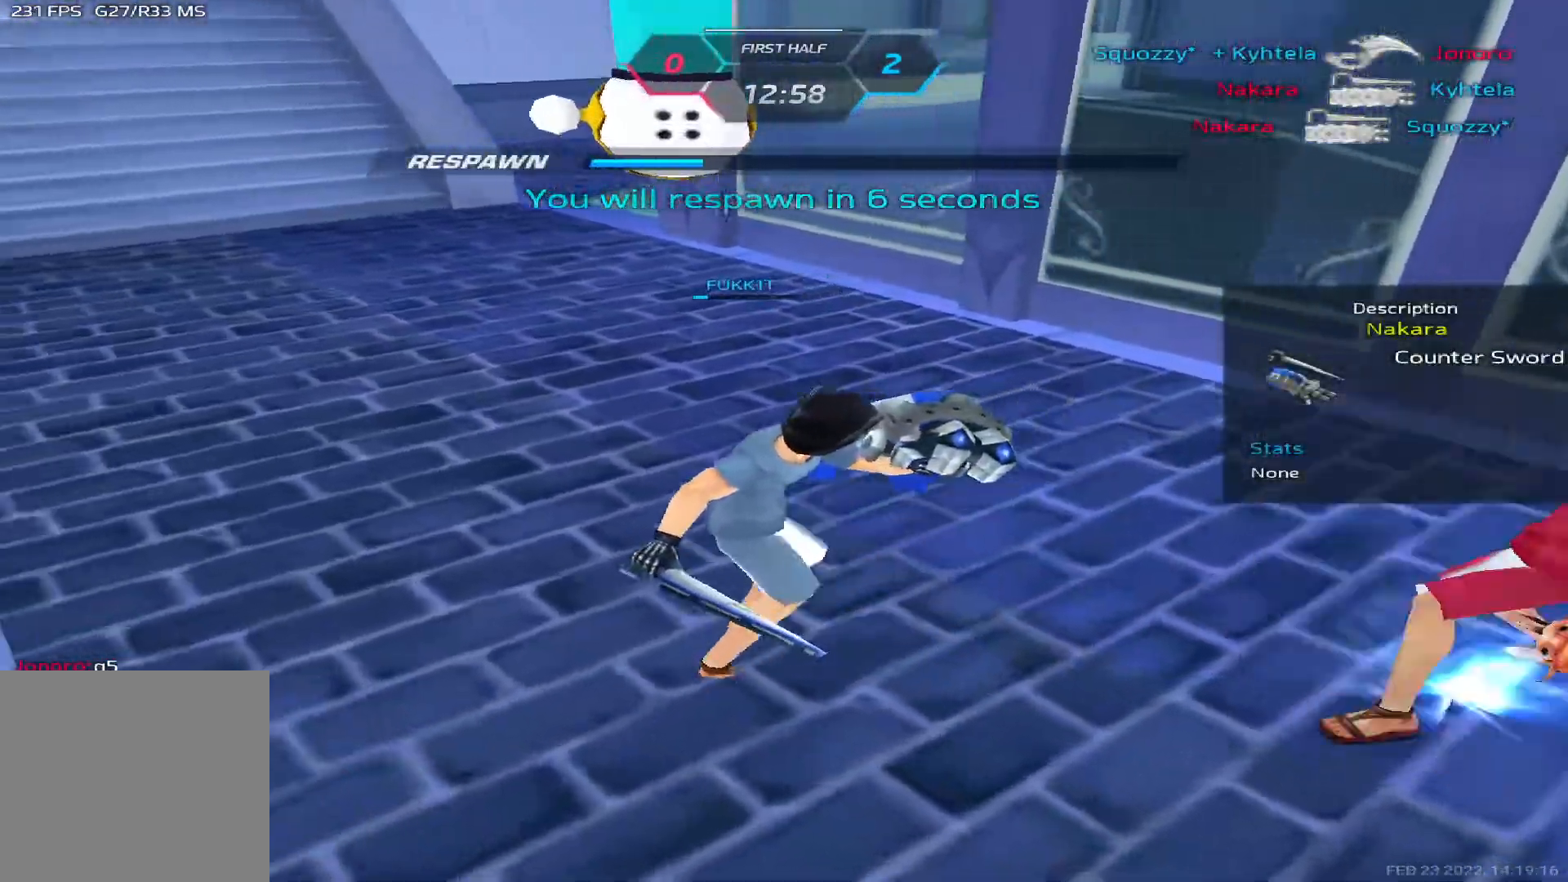
{"keys": [], "events": []}
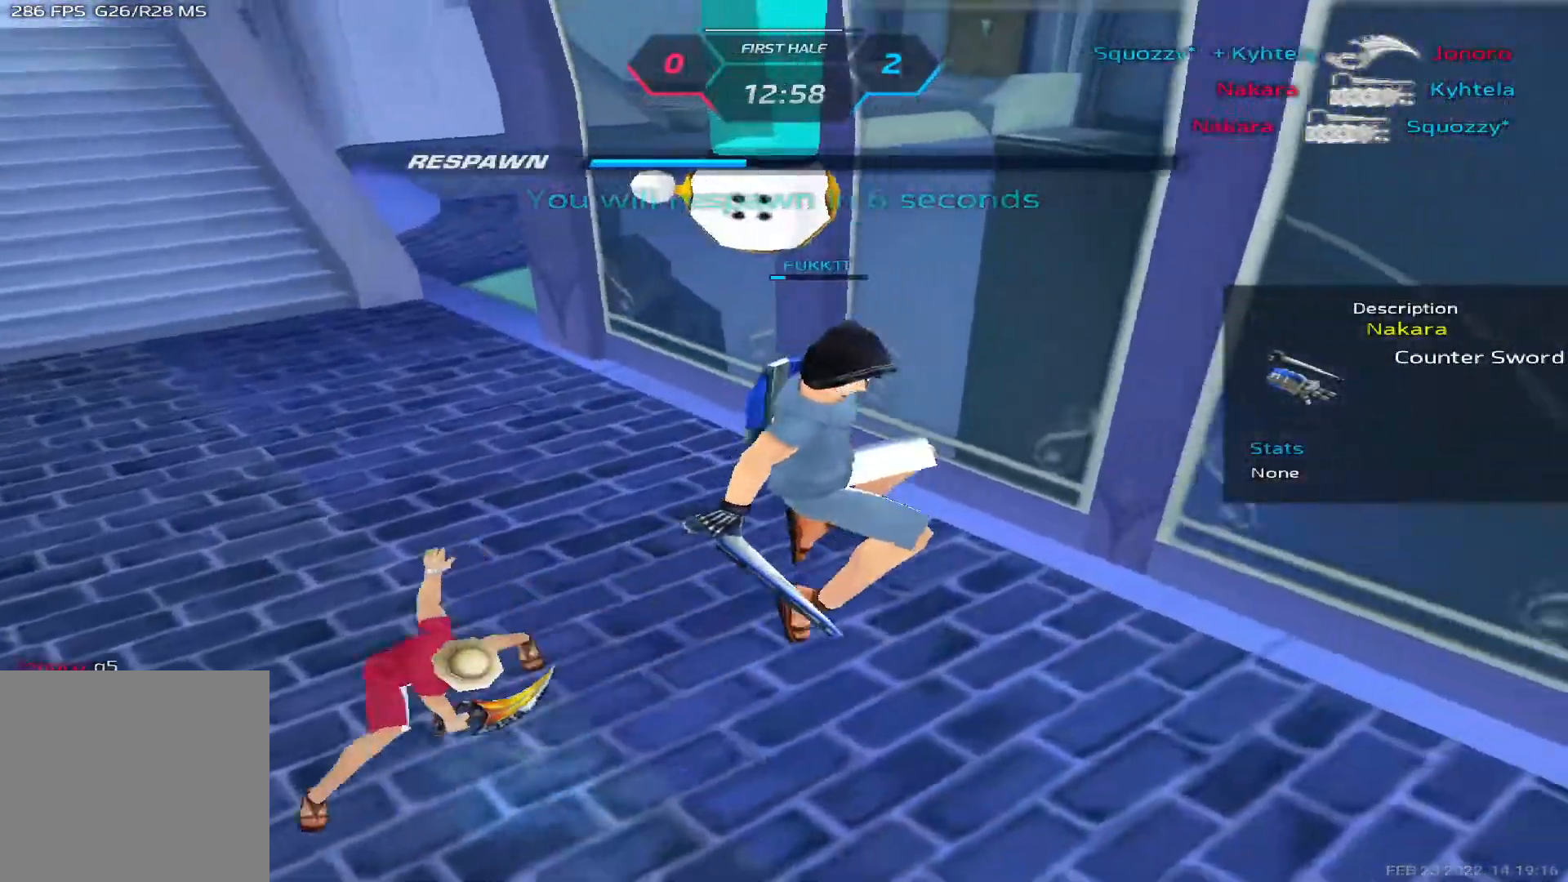
{"keys": [], "events": []}
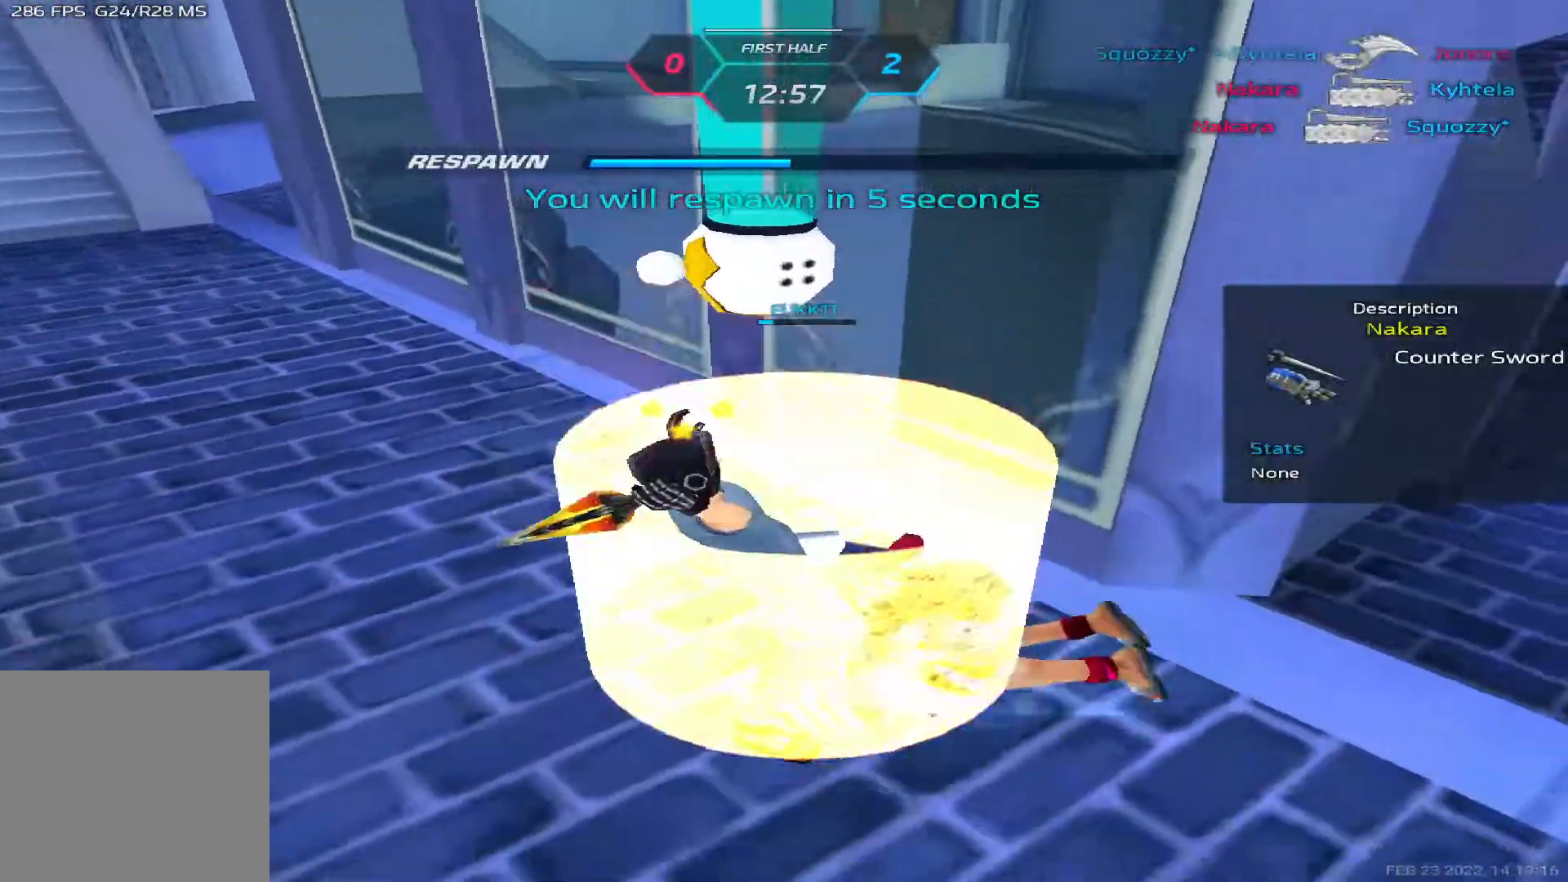
{"keys": [], "events": []}
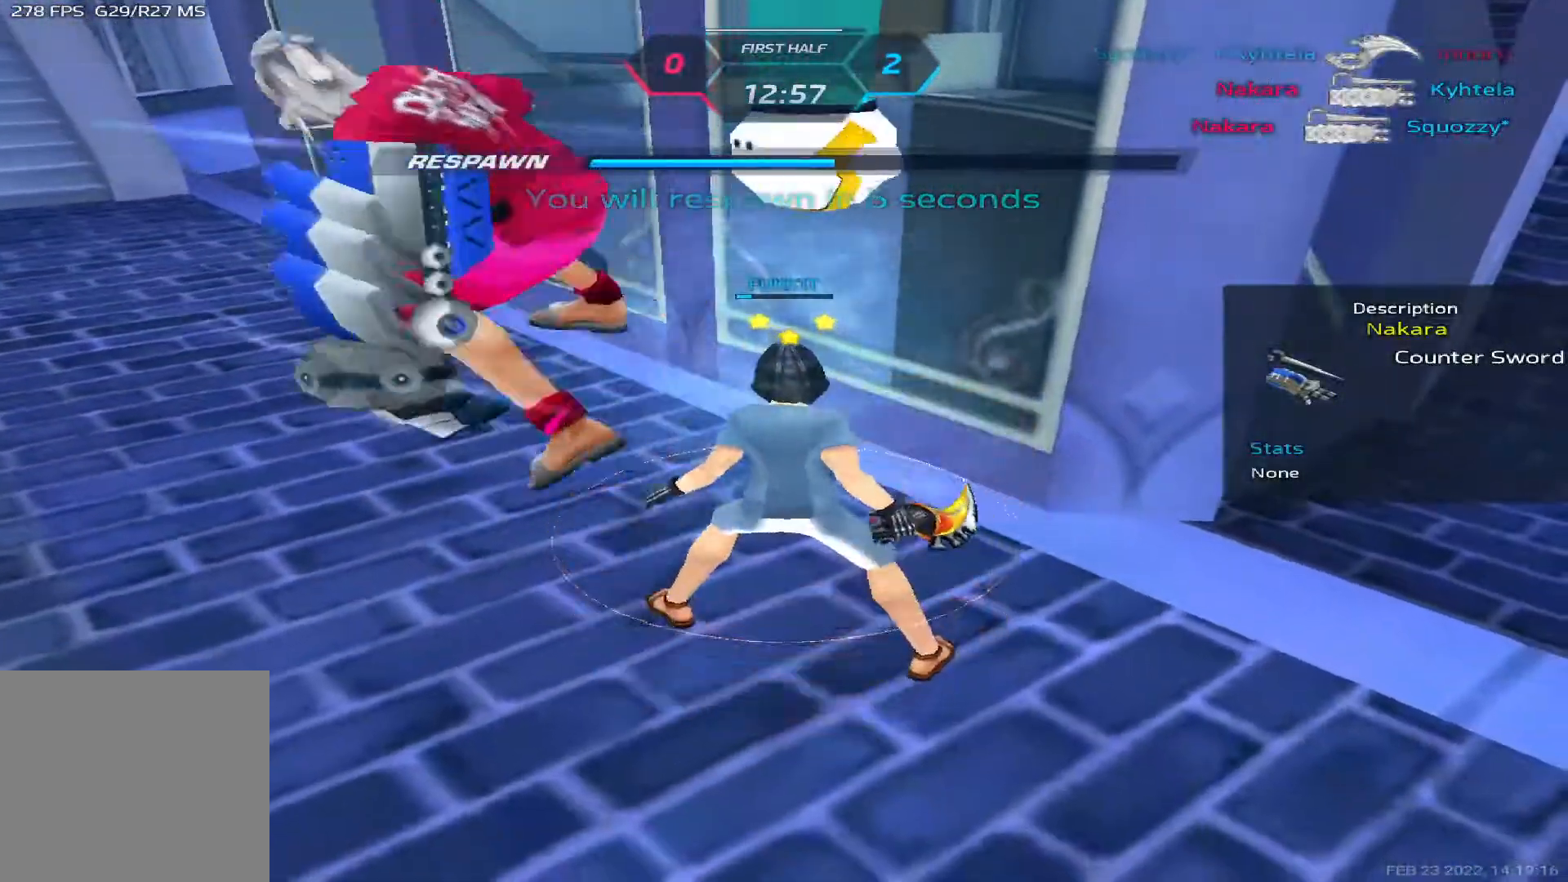
{"keys": [], "events": []}
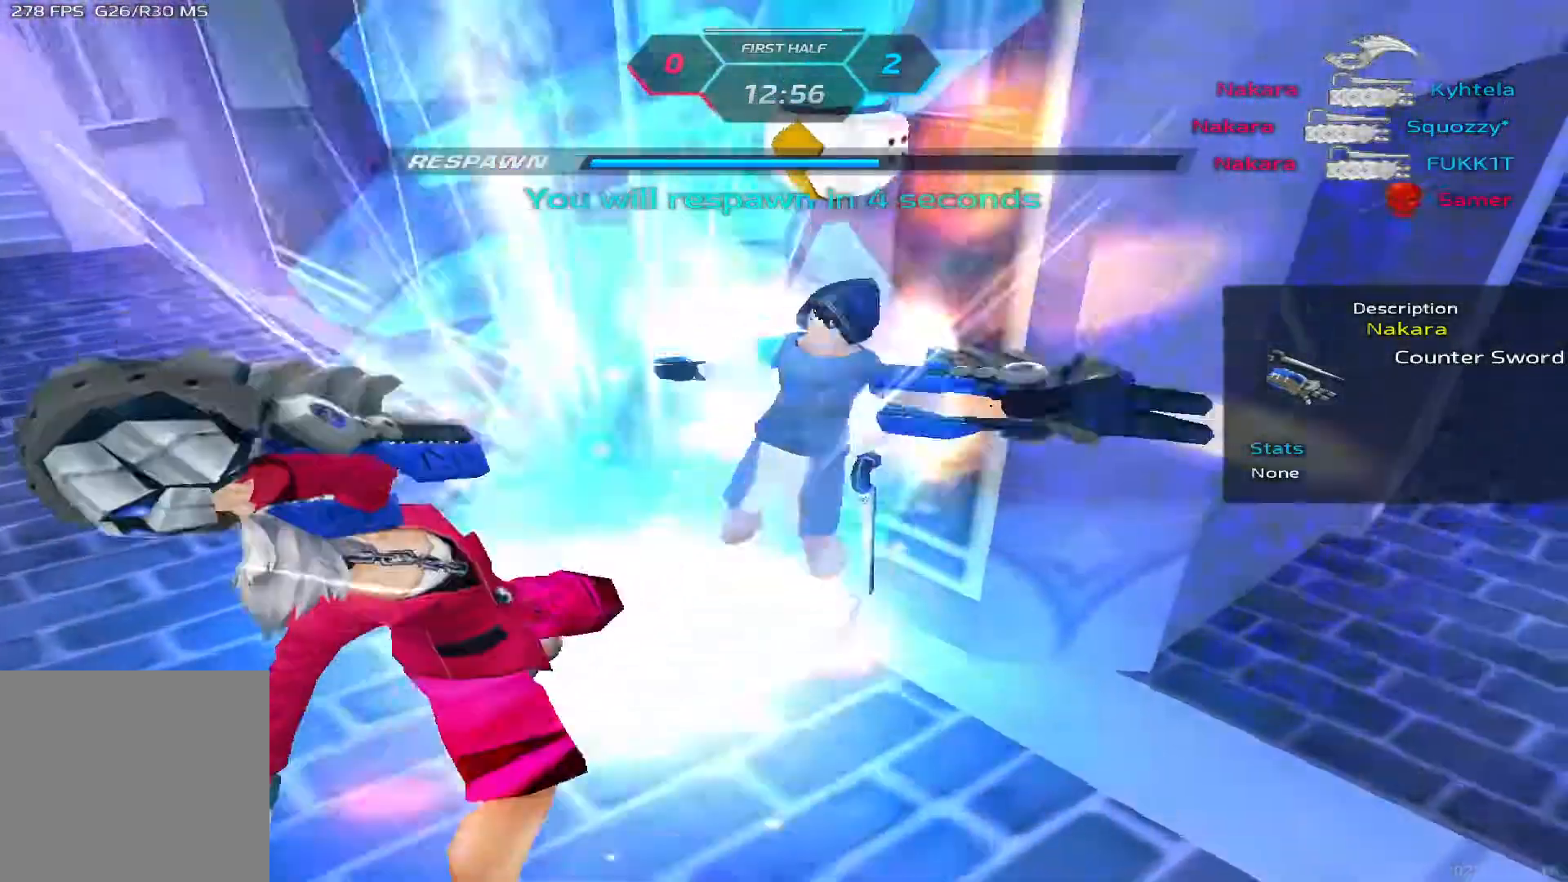
{"keys": [], "events": []}
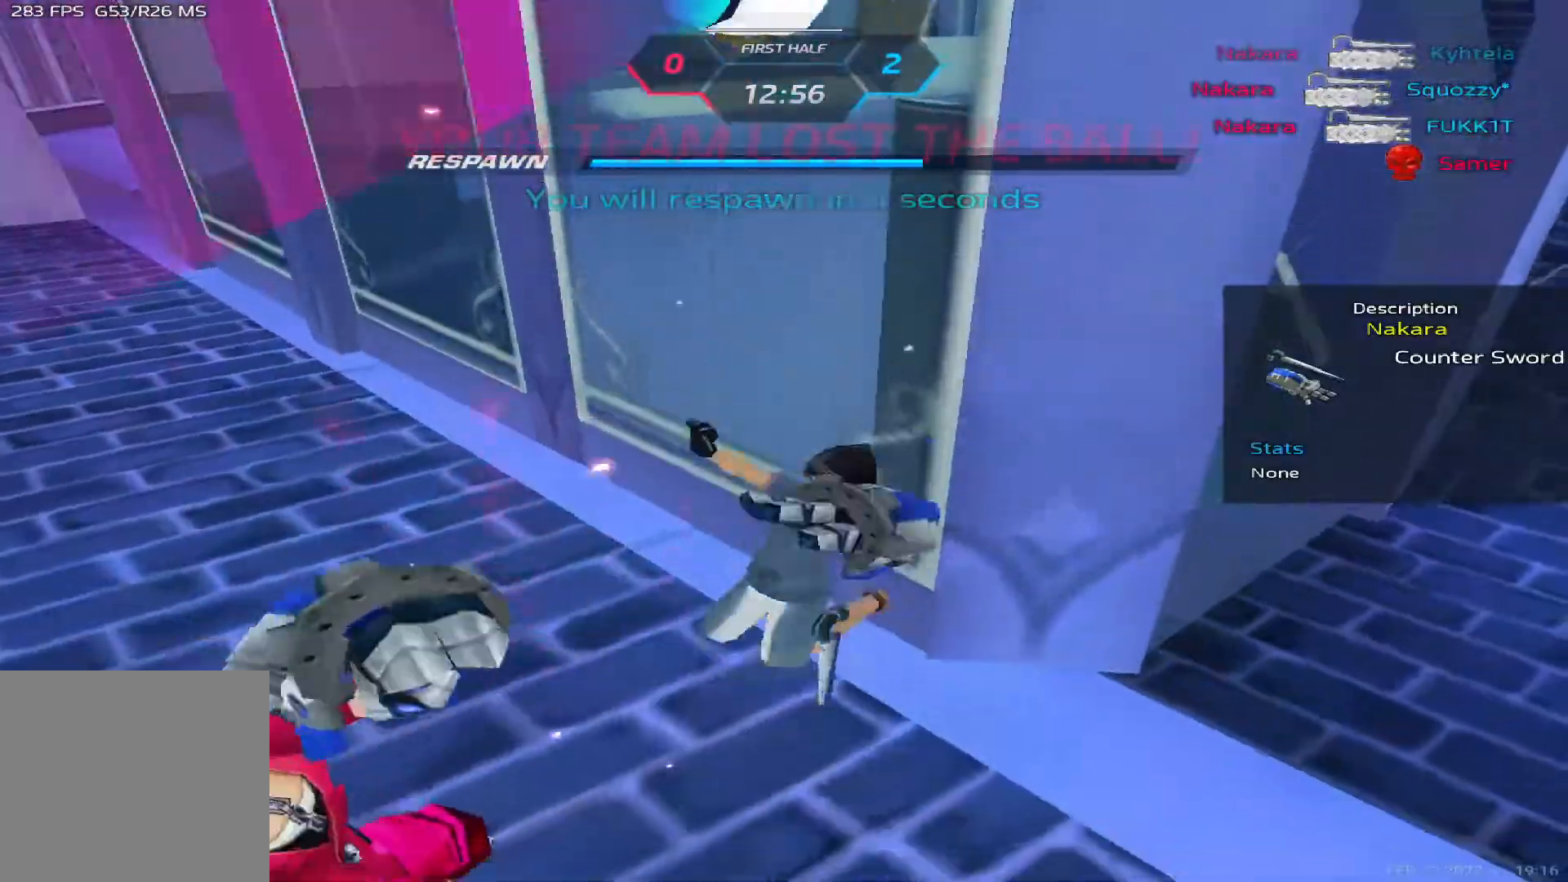
{"keys": [], "events": []}
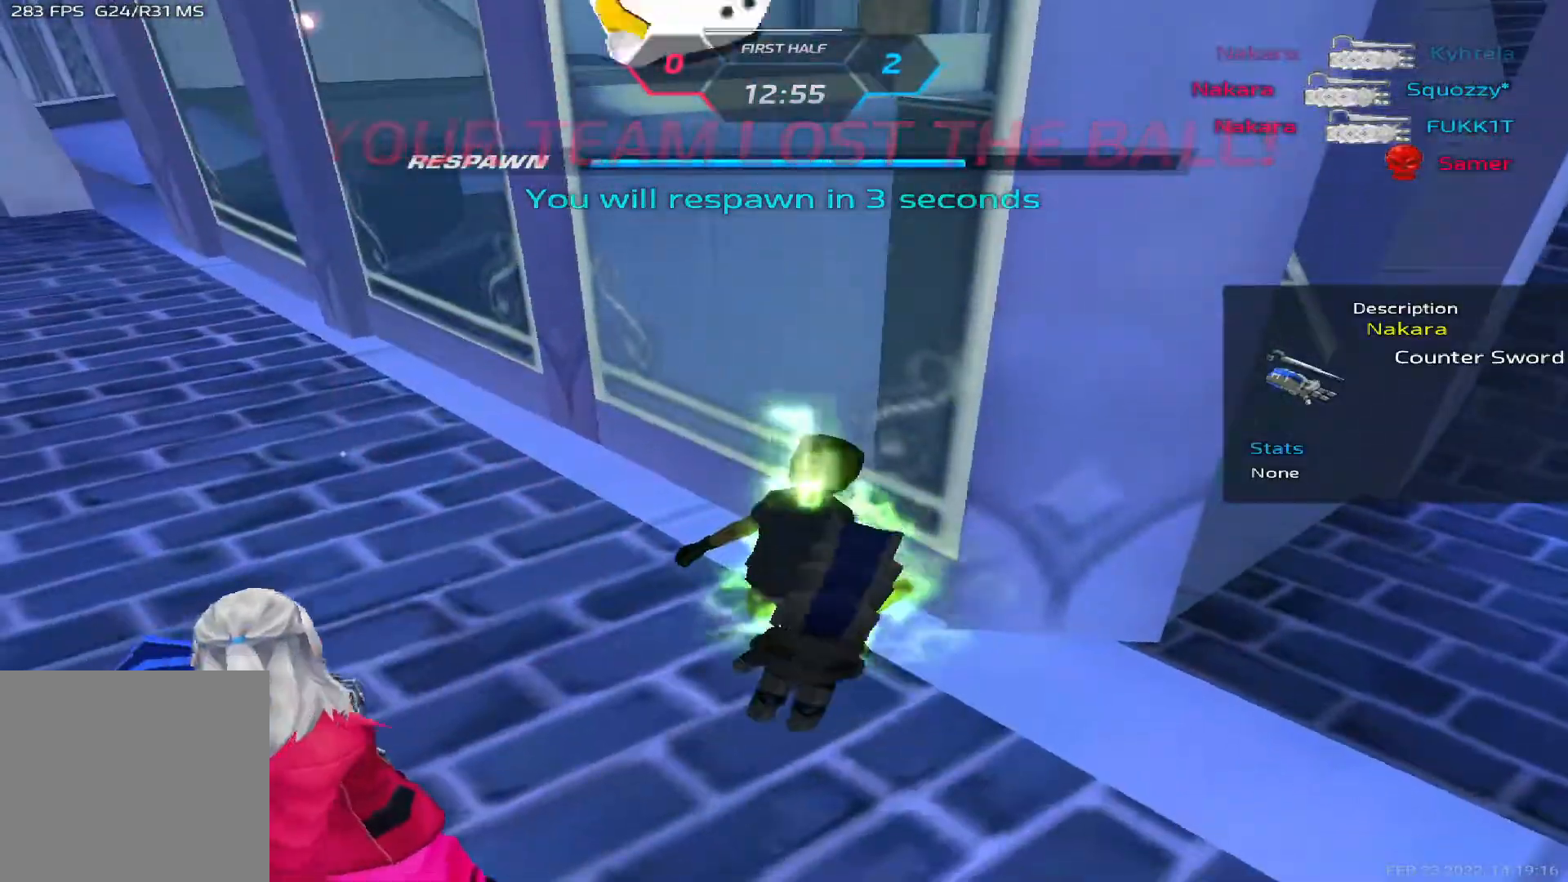
{"keys": [], "events": []}
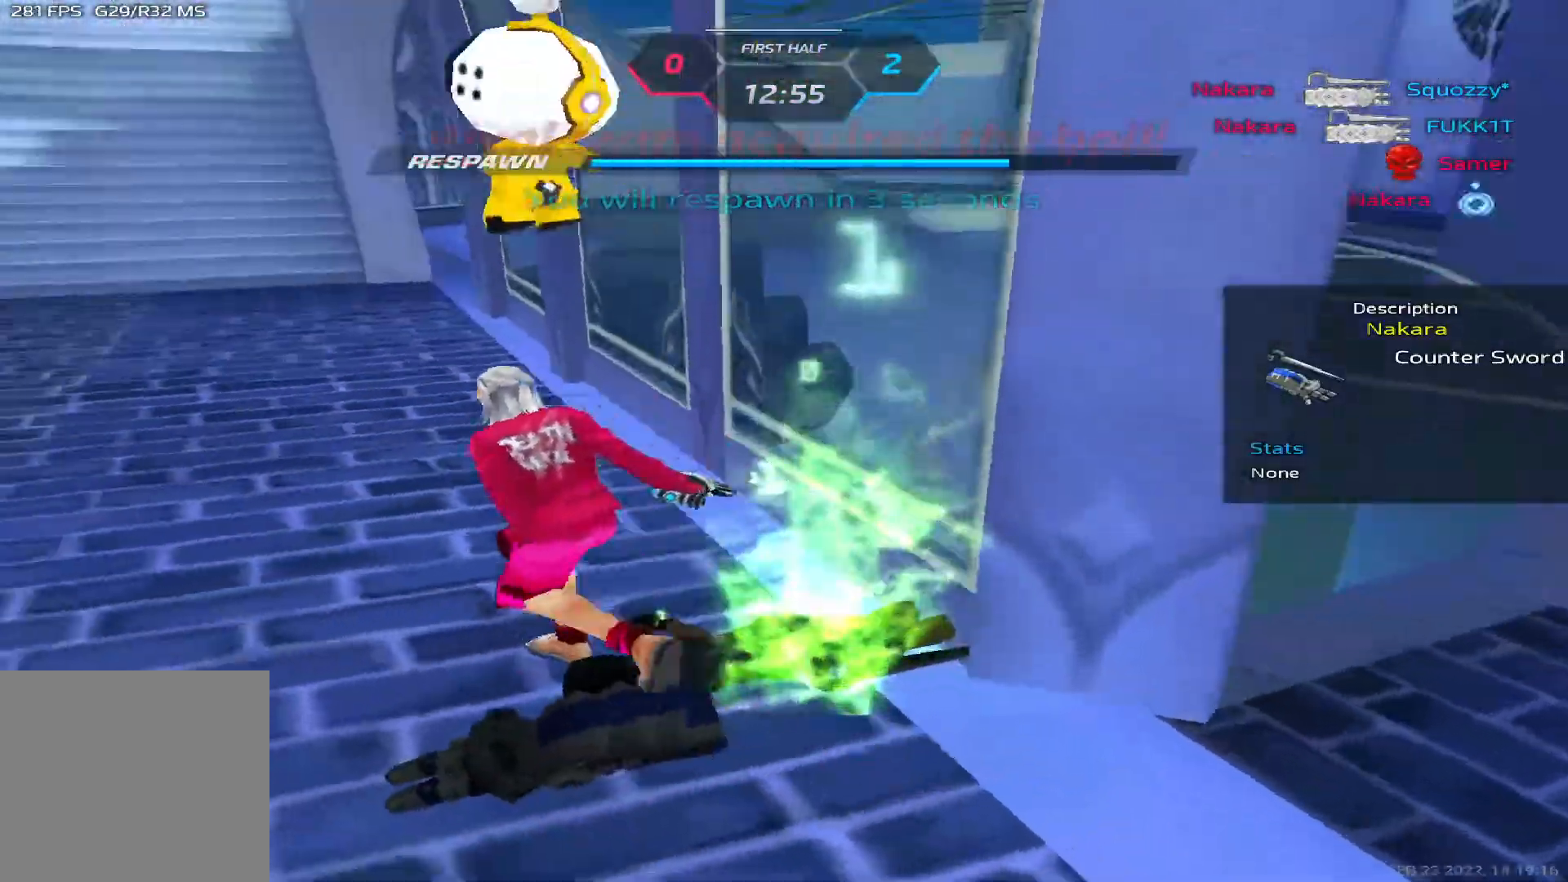
{"keys": ["d"], "events": [[200, "d", "down"]]}
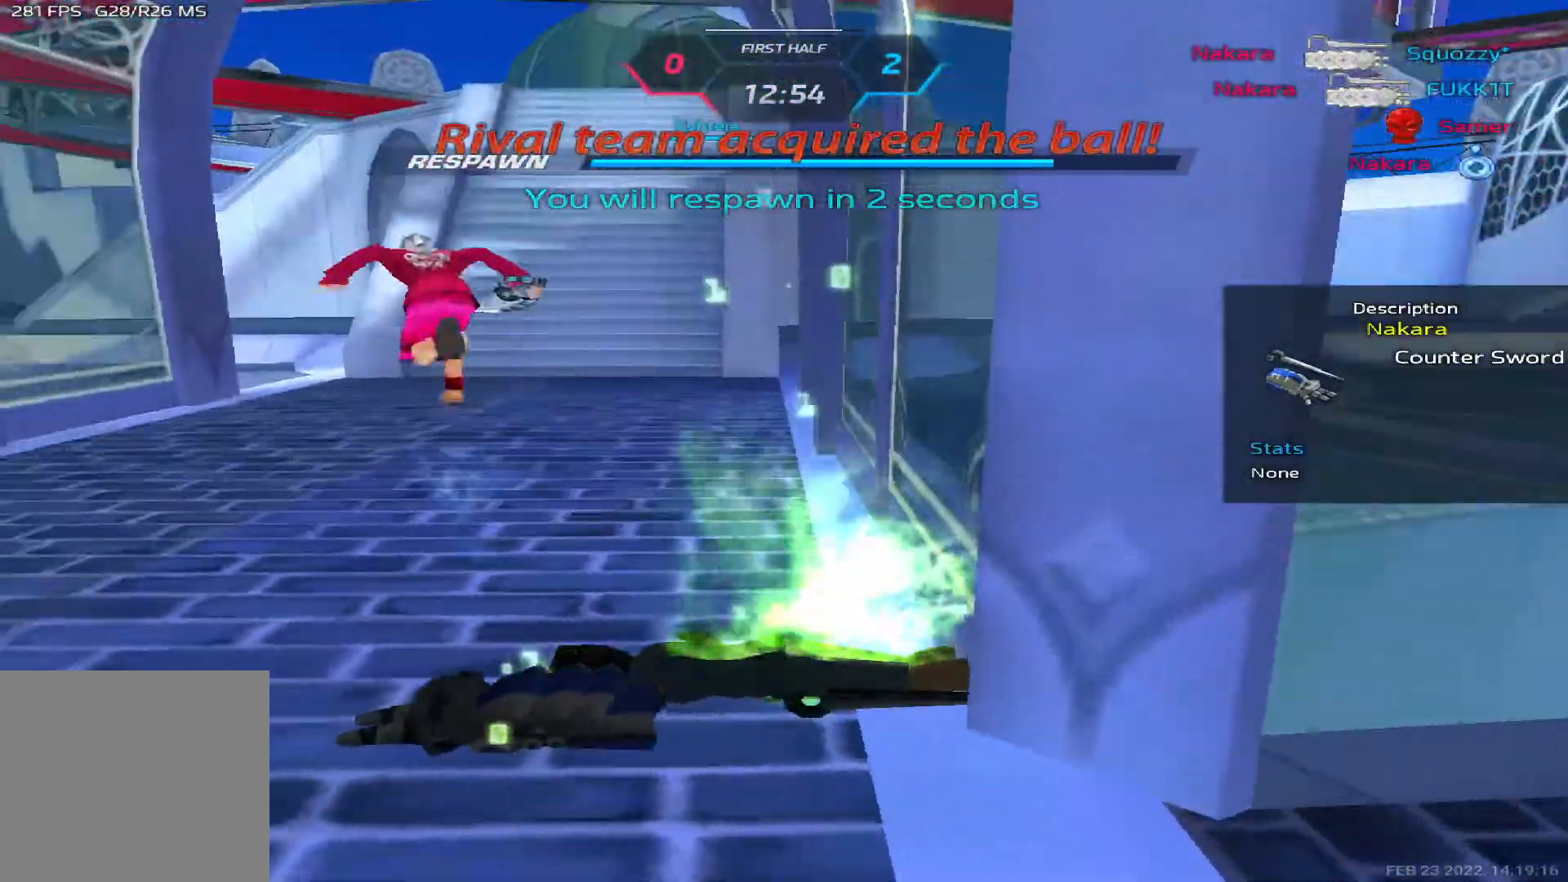
{"keys": ["d"], "events": []}
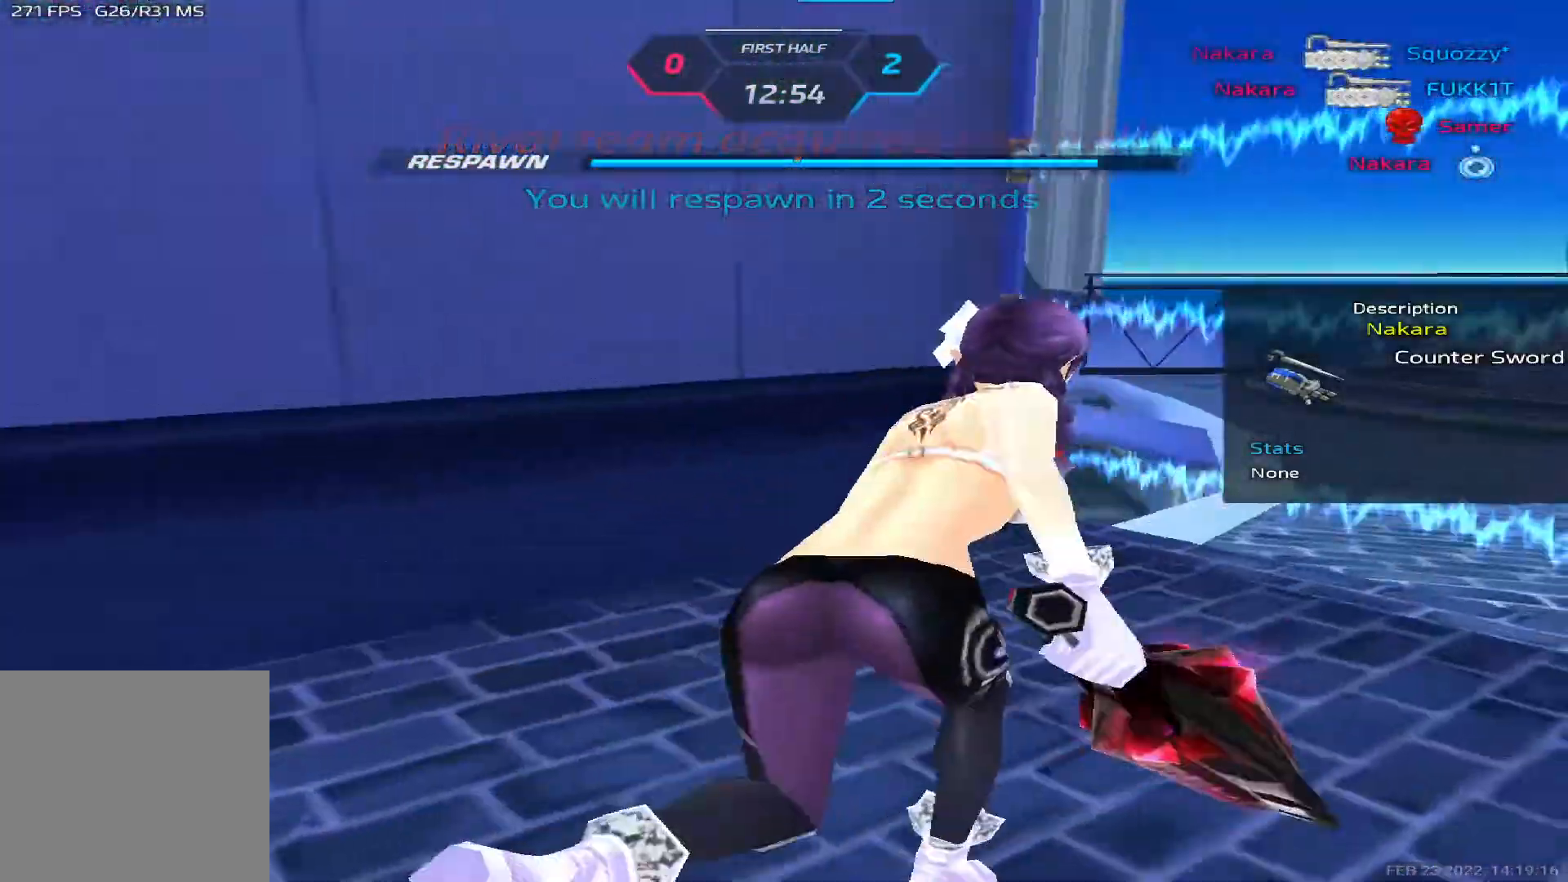
{"keys": ["d"], "events": []}
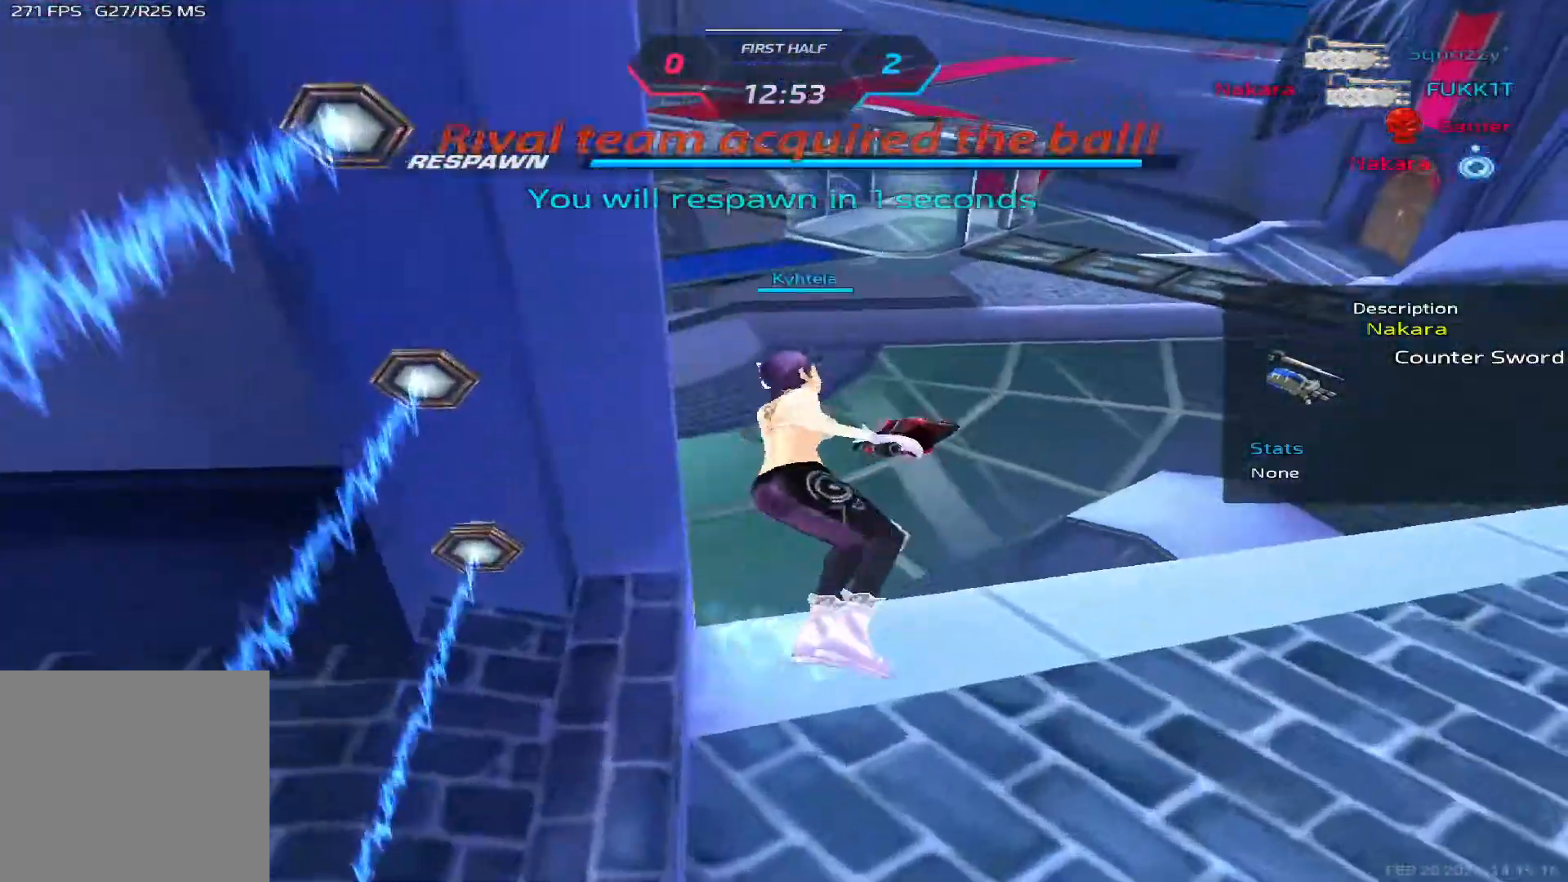
{"keys": ["d", "w"], "events": [[383, "w", "down"]]}
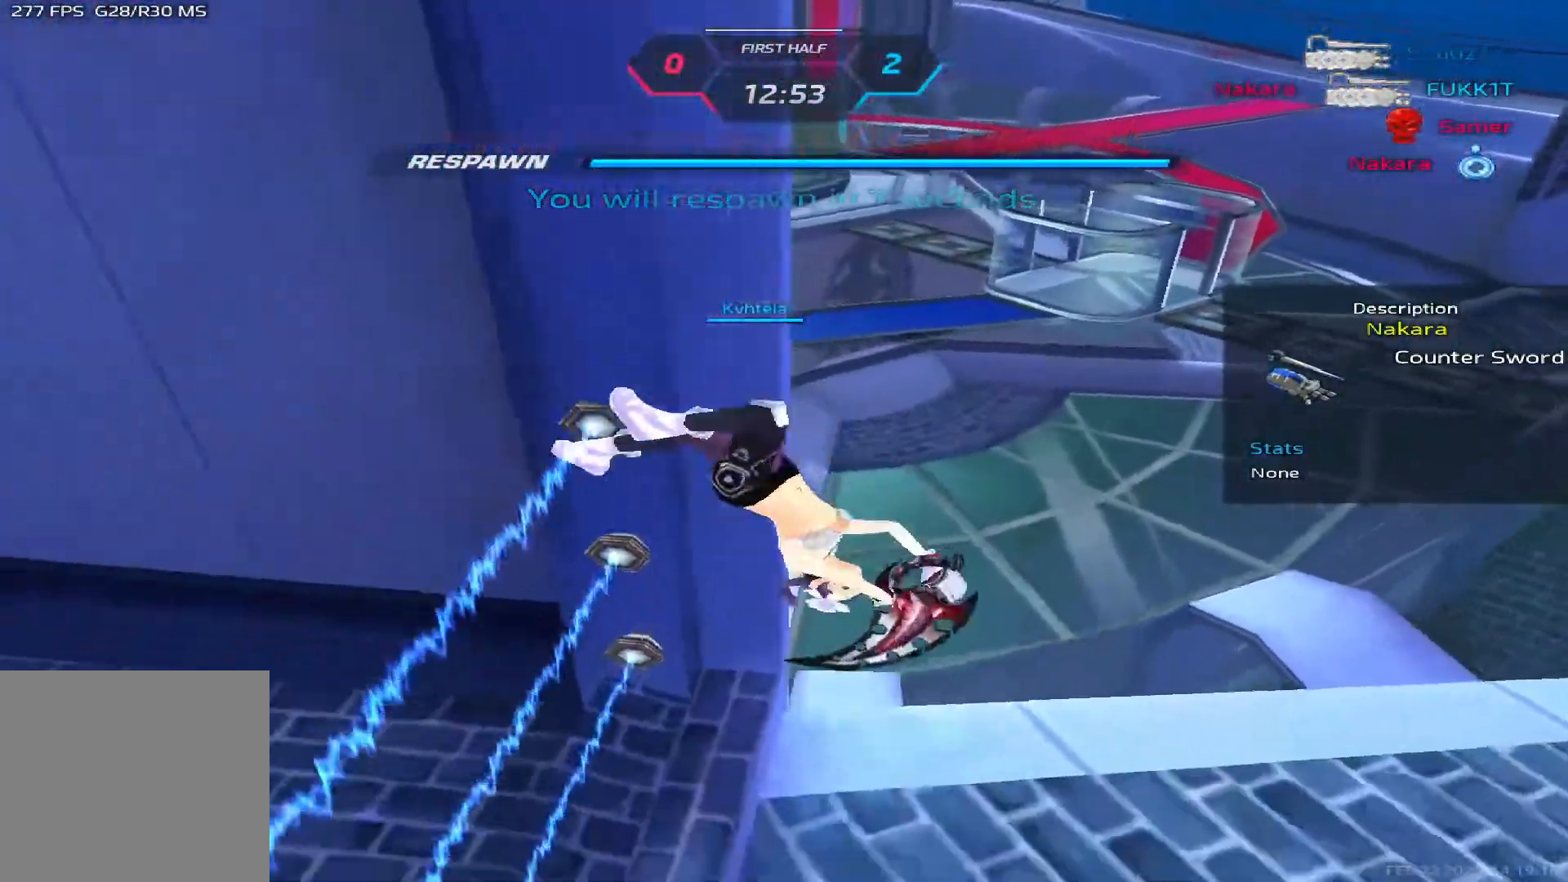
{"keys": ["d", "w"], "events": [[33, "w", "up"], [83, "w", "down"]]}
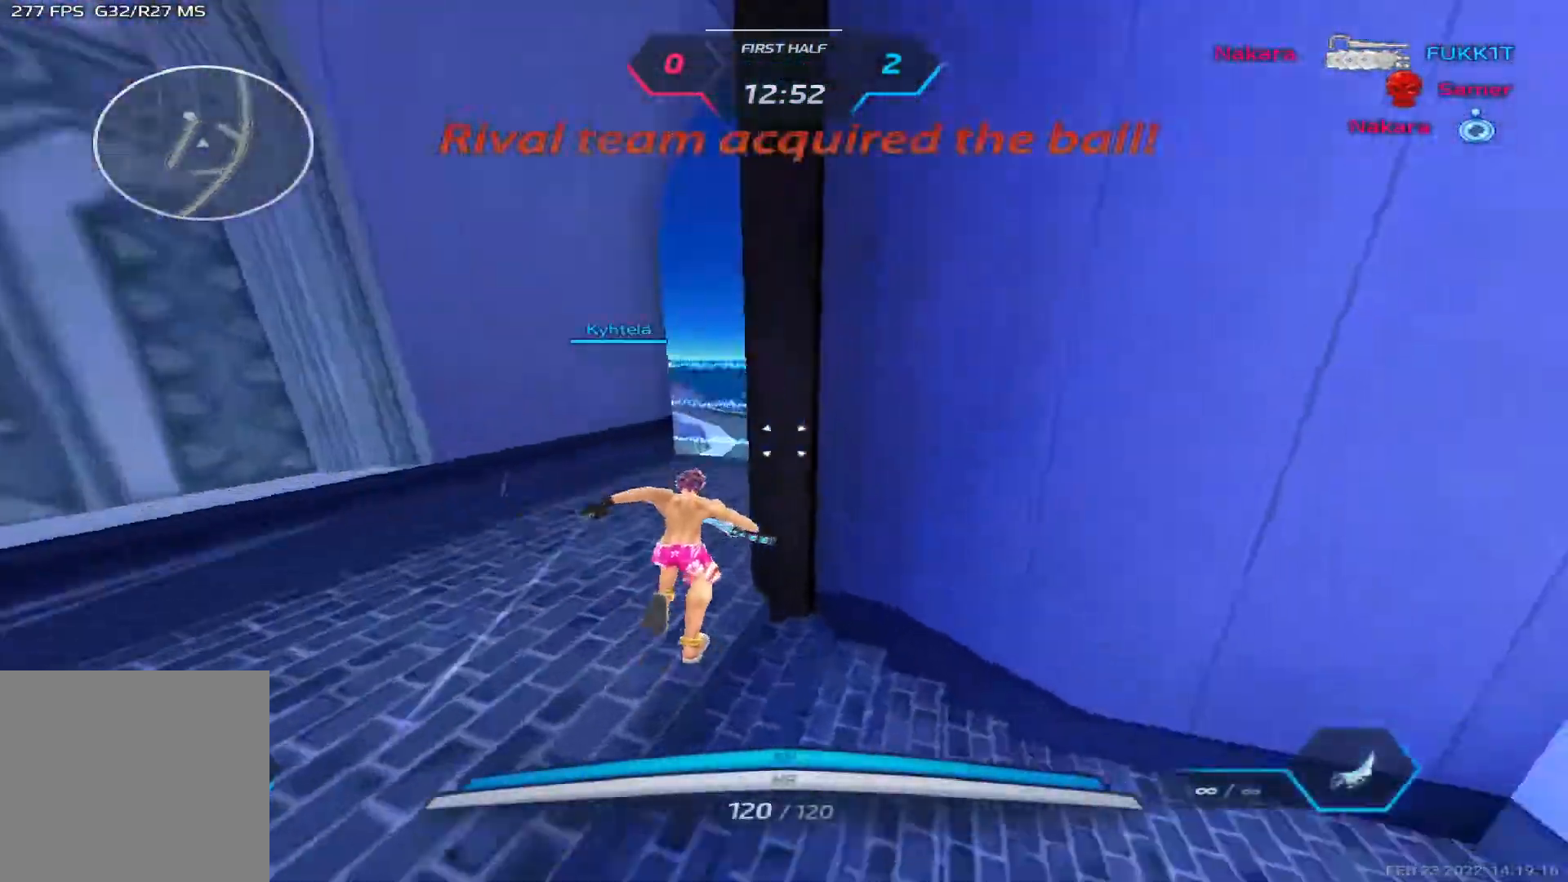
{"keys": ["w"], "events": [[117, "d", "up"]]}
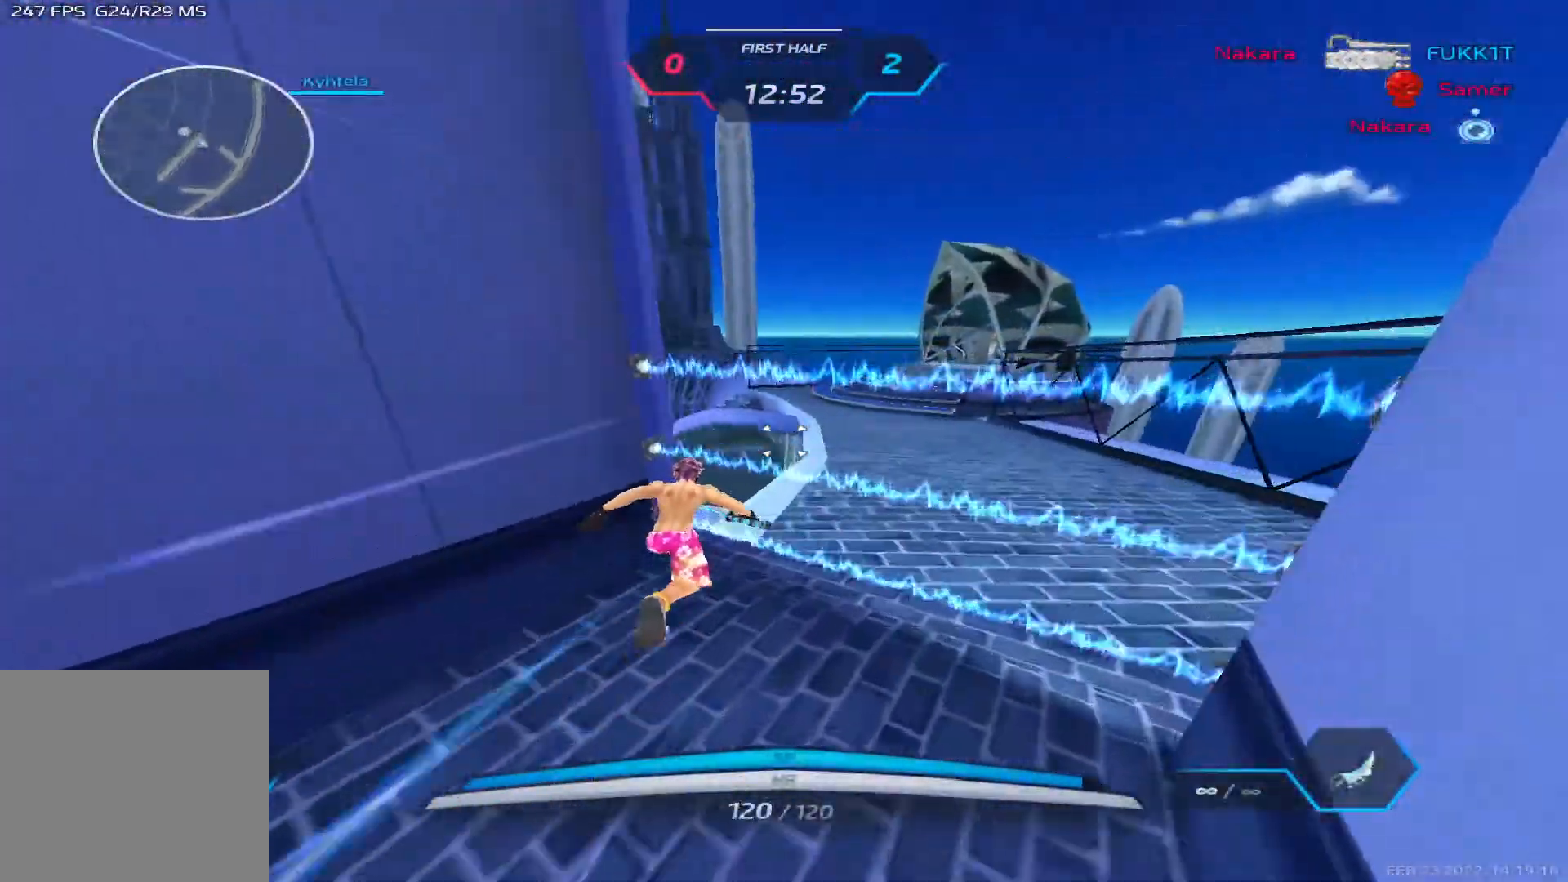
{"keys": ["a", "space", "w"], "events": [[50, "space", "down"], [150, "space", "up"], [350, "a", "down"], [367, "space", "down"], [433, "space", "up"], [500, "space", "down"]]}
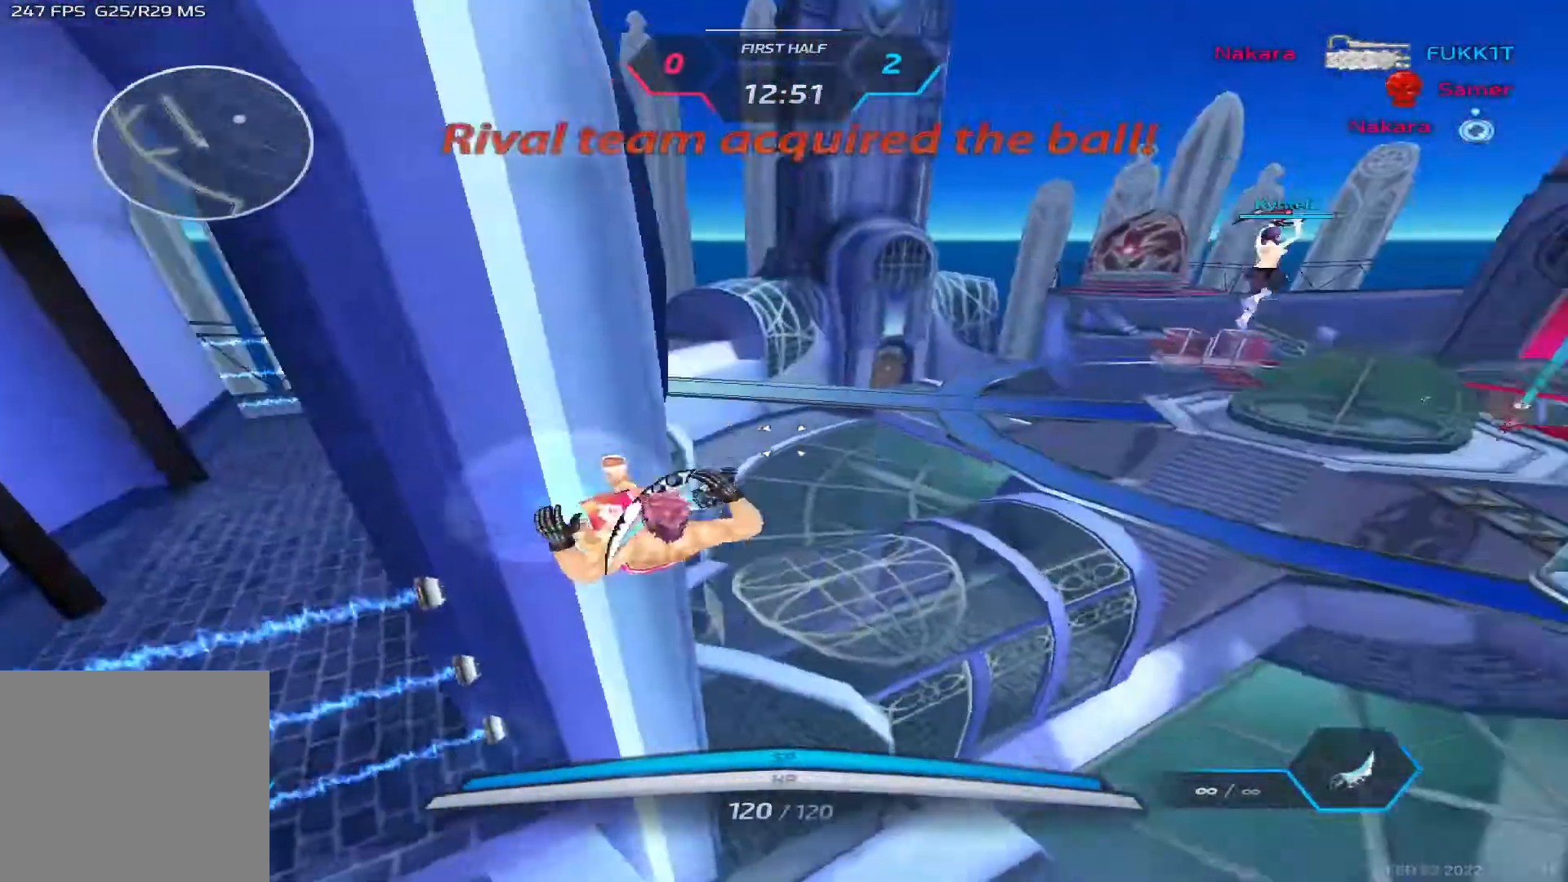
{"keys": ["d", "w"], "events": [[50, "d", "down"], [117, "a", "up"], [167, "space", "up"]]}
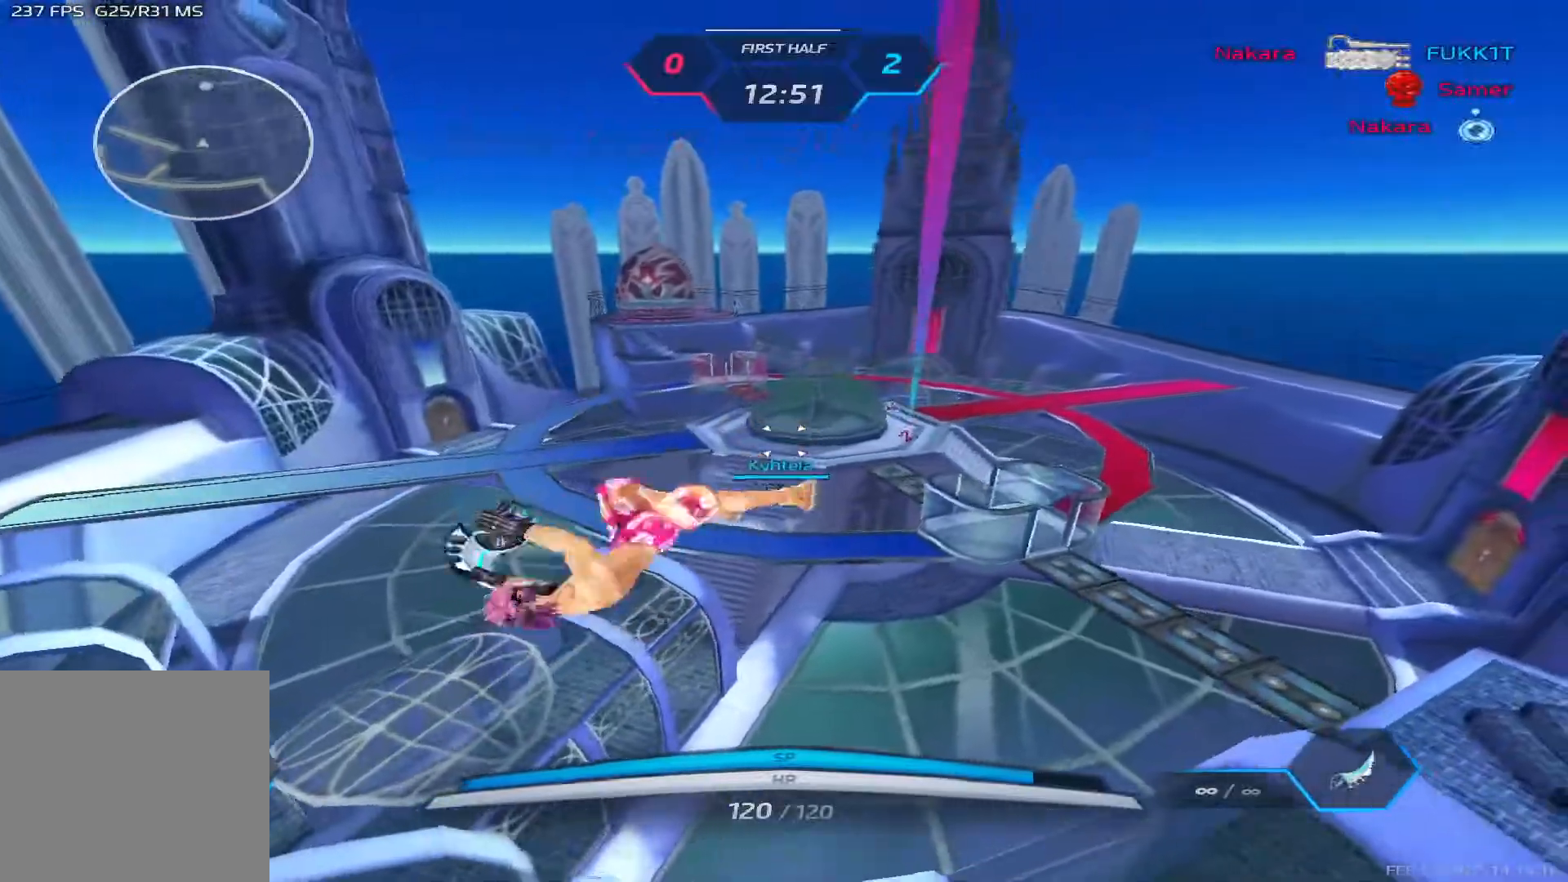
{"keys": ["d", "w"], "events": []}
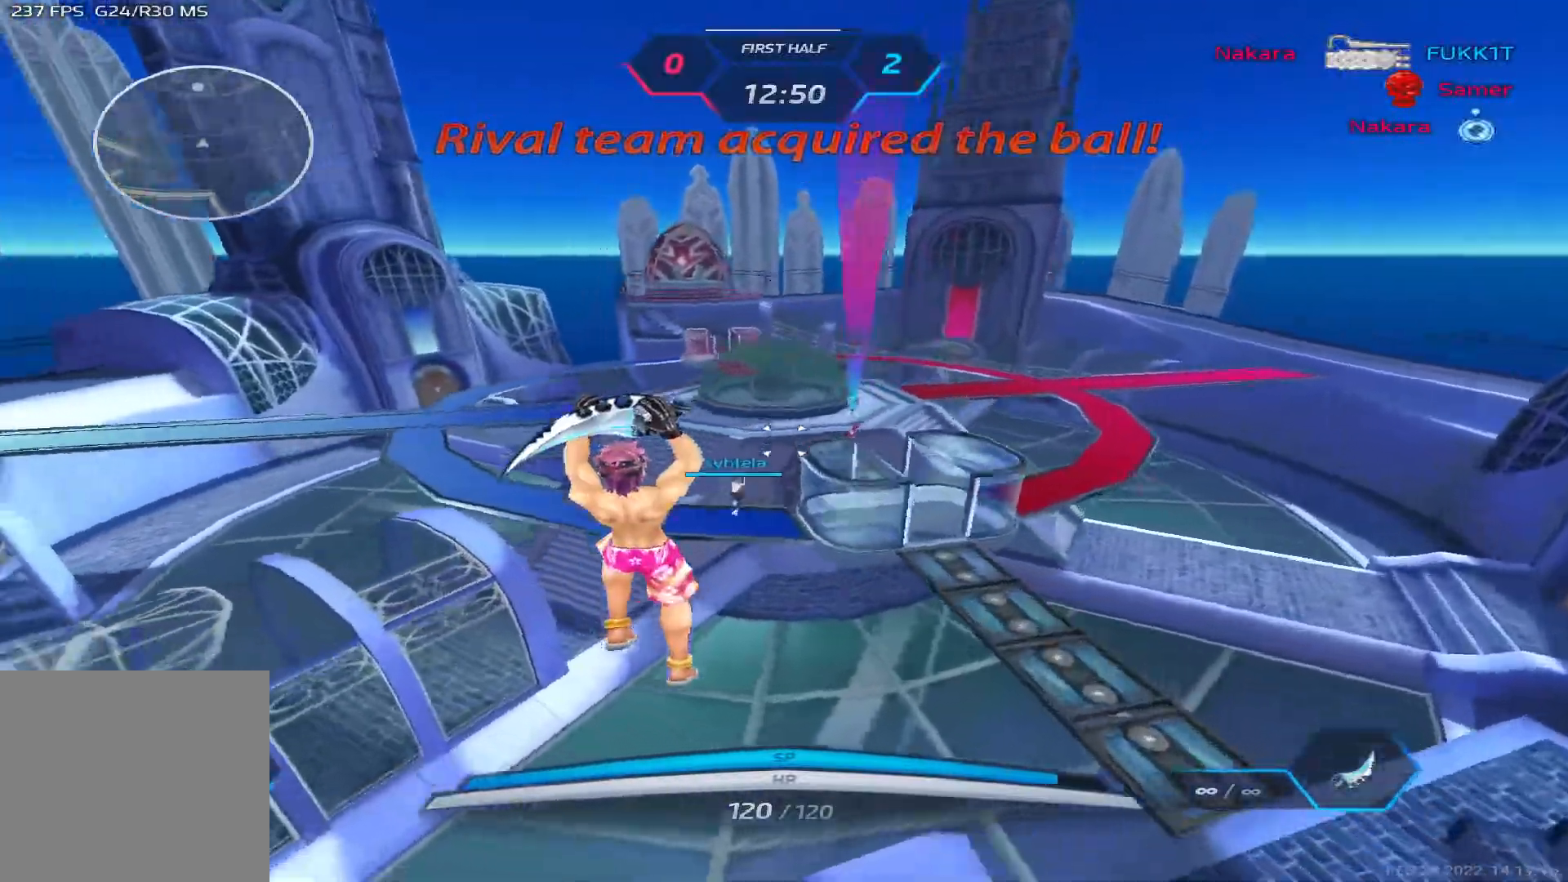
{"keys": ["w"], "events": [[33, "w", "up"], [217, "space", "down"], [250, "w", "down"], [267, "space", "up"], [300, "d", "up"], [317, "w", "up"], [350, "space", "down"], [367, "w", "down"], [417, "space", "up"]]}
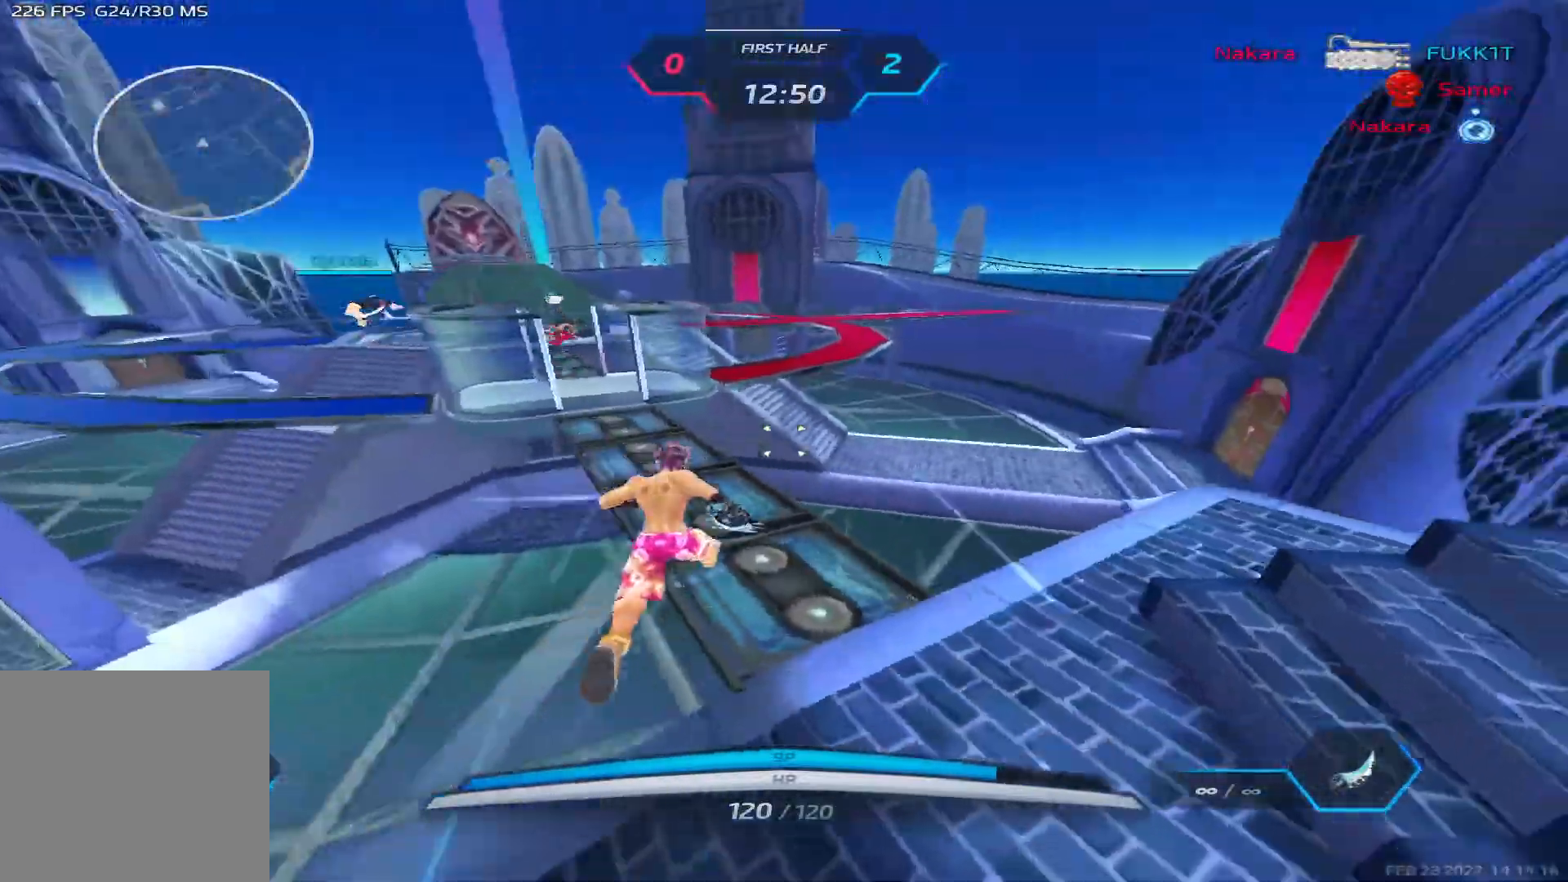
{"keys": ["space", "w"], "events": [[500, "space", "down"]]}
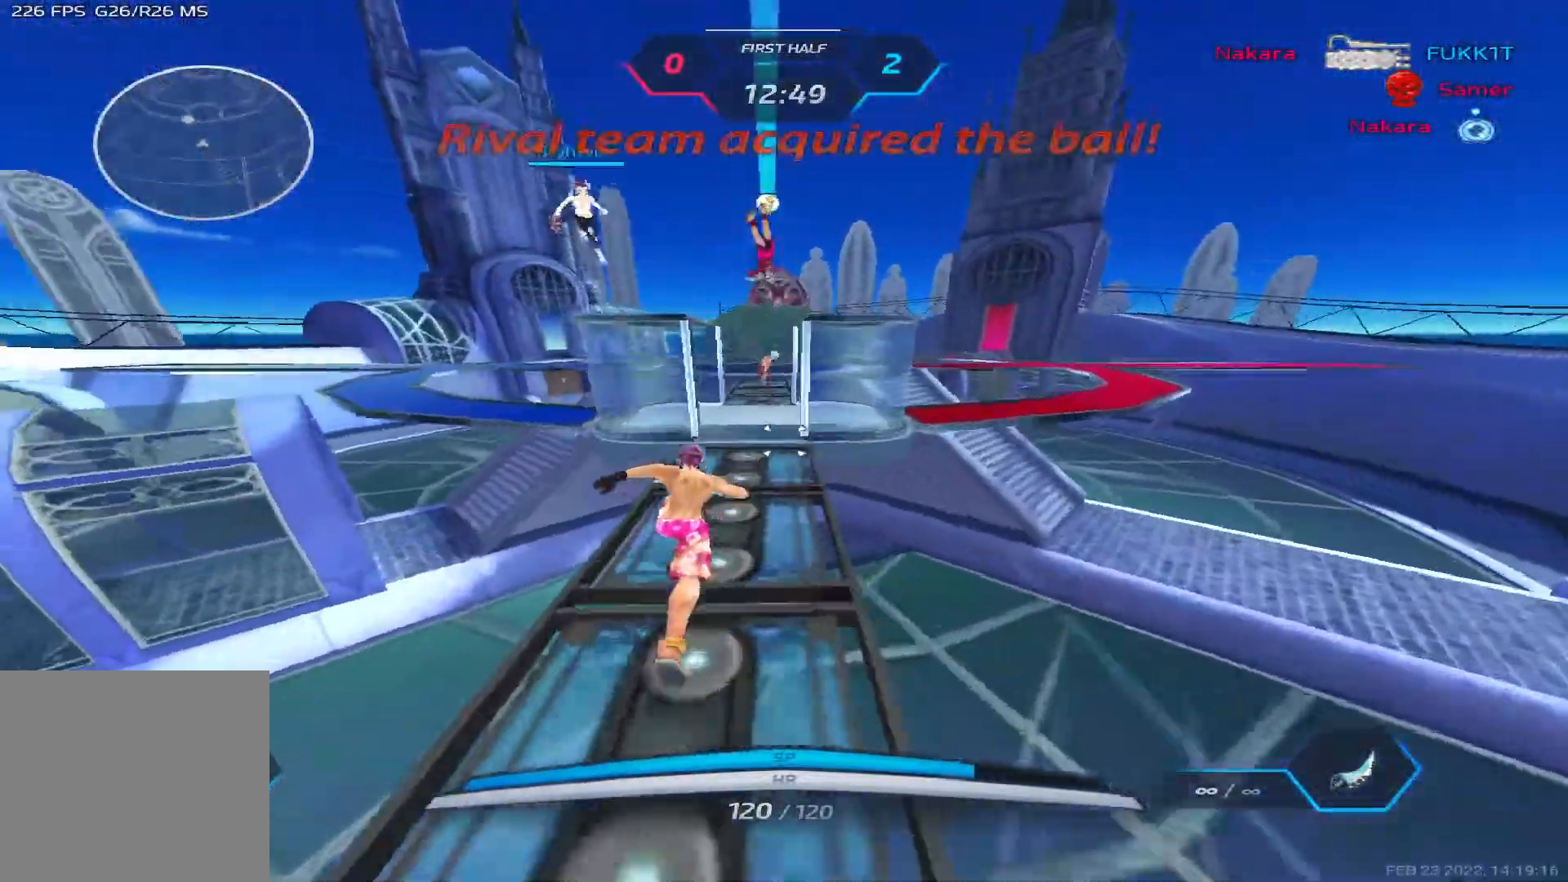
{"keys": ["d"], "events": [[17, "s", "down"], [17, "w", "up"], [133, "space", "up"], [233, "2", "down"], [317, "2", "up"], [350, "s", "up"], [433, "d", "down"]]}
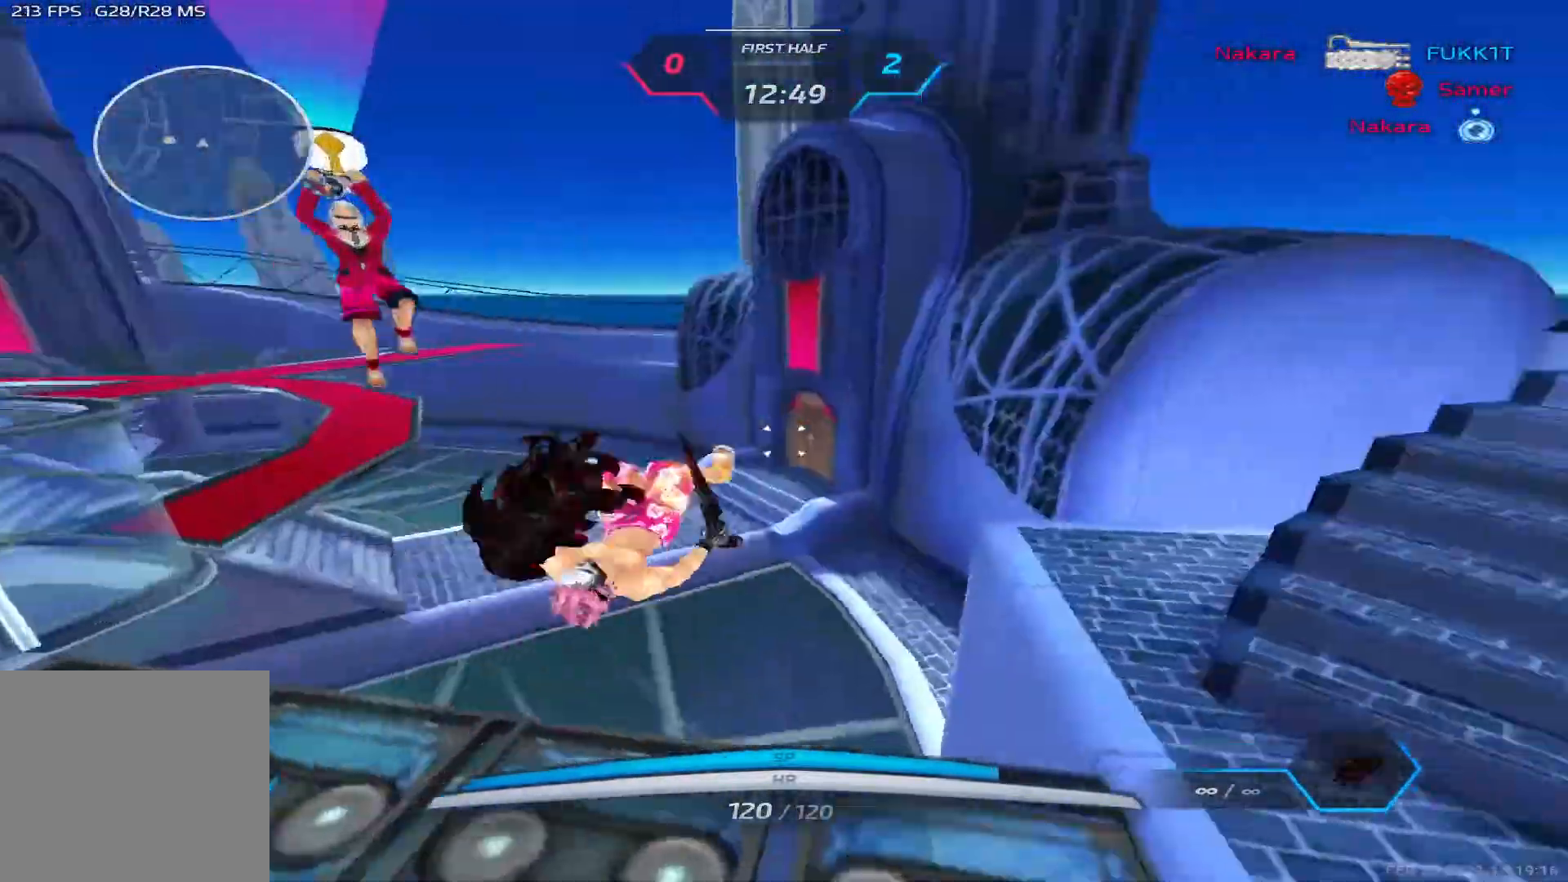
{"keys": ["d", "space"], "events": [[17, "space", "down"], [133, "space", "up"], [217, "s", "down"], [350, "space", "down"], [383, "s", "up"], [417, "space", "up"], [500, "space", "down"]]}
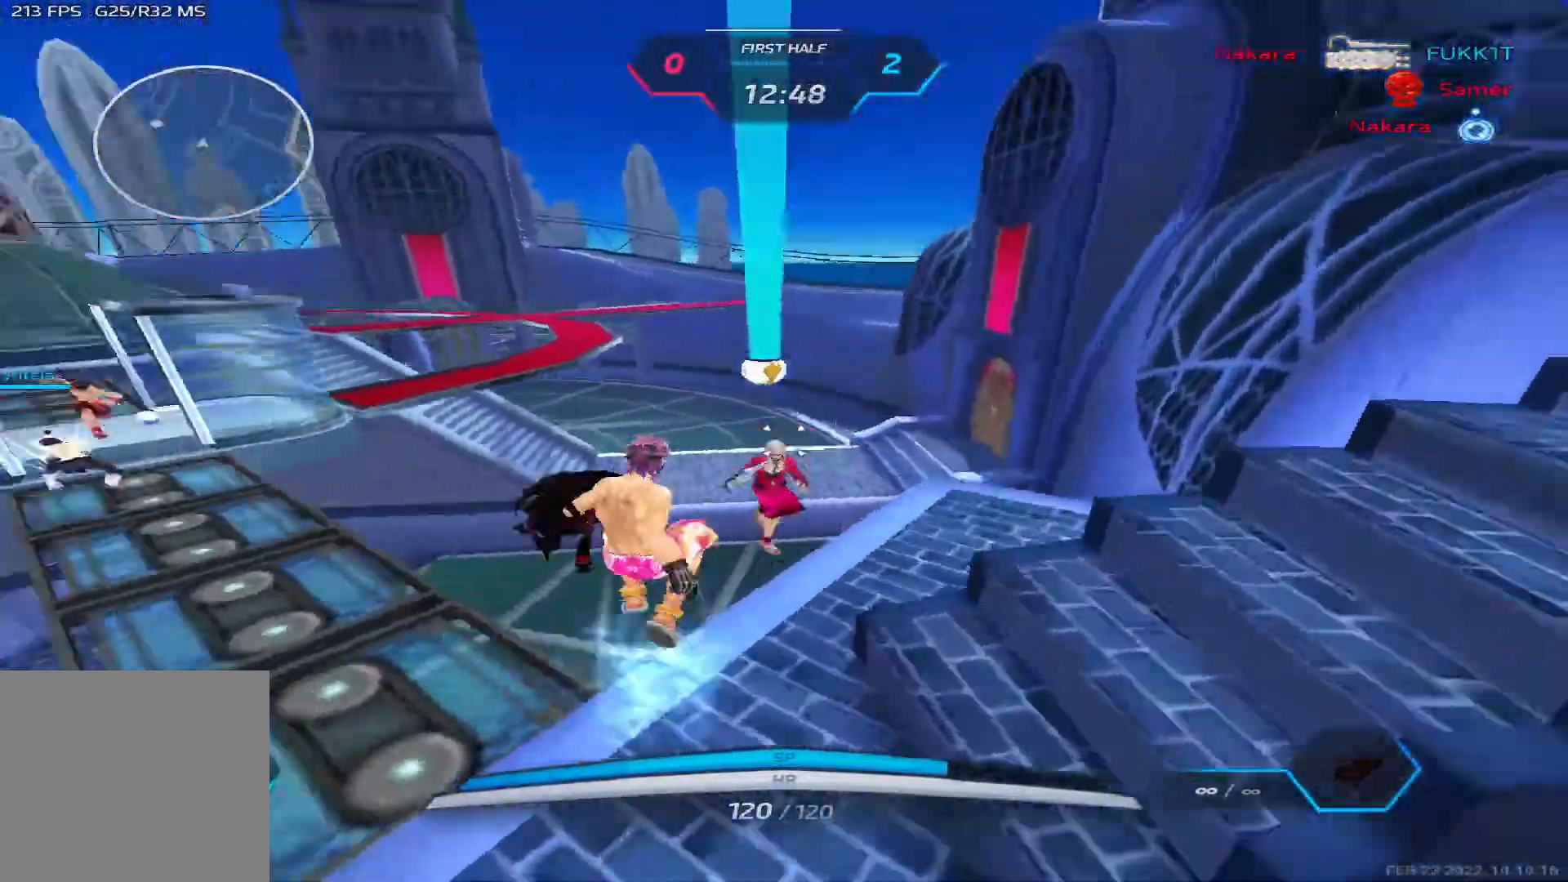
{"keys": ["d", "space", "w"], "events": [[133, "space", "up"], [250, "w", "down"], [400, "space", "down"]]}
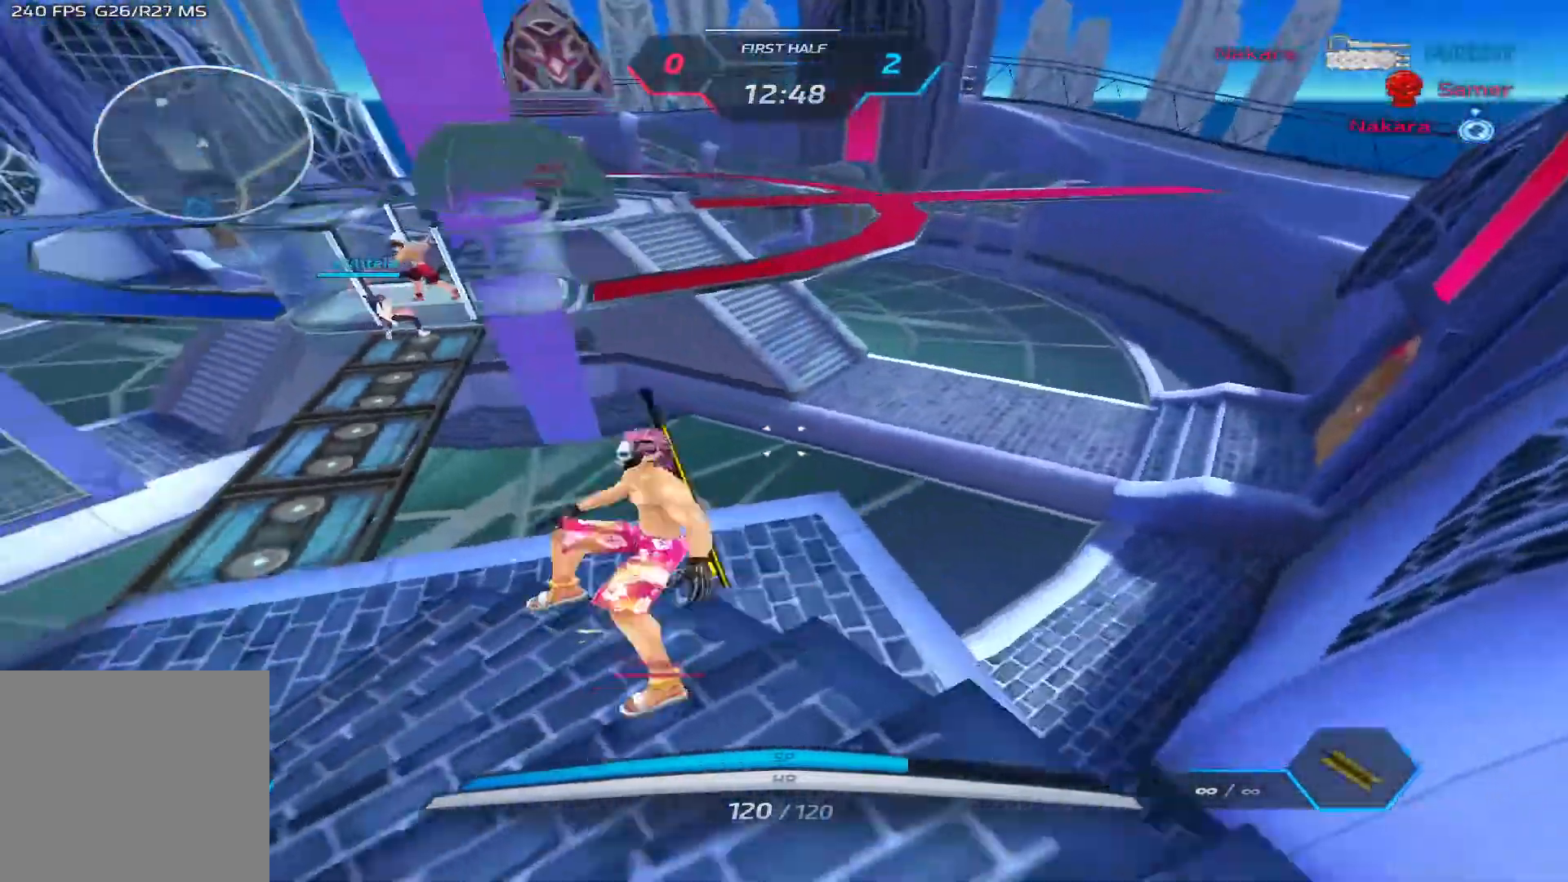
{"keys": ["a", "d", "w"], "events": [[50, "space", "up"], [500, "a", "down"]]}
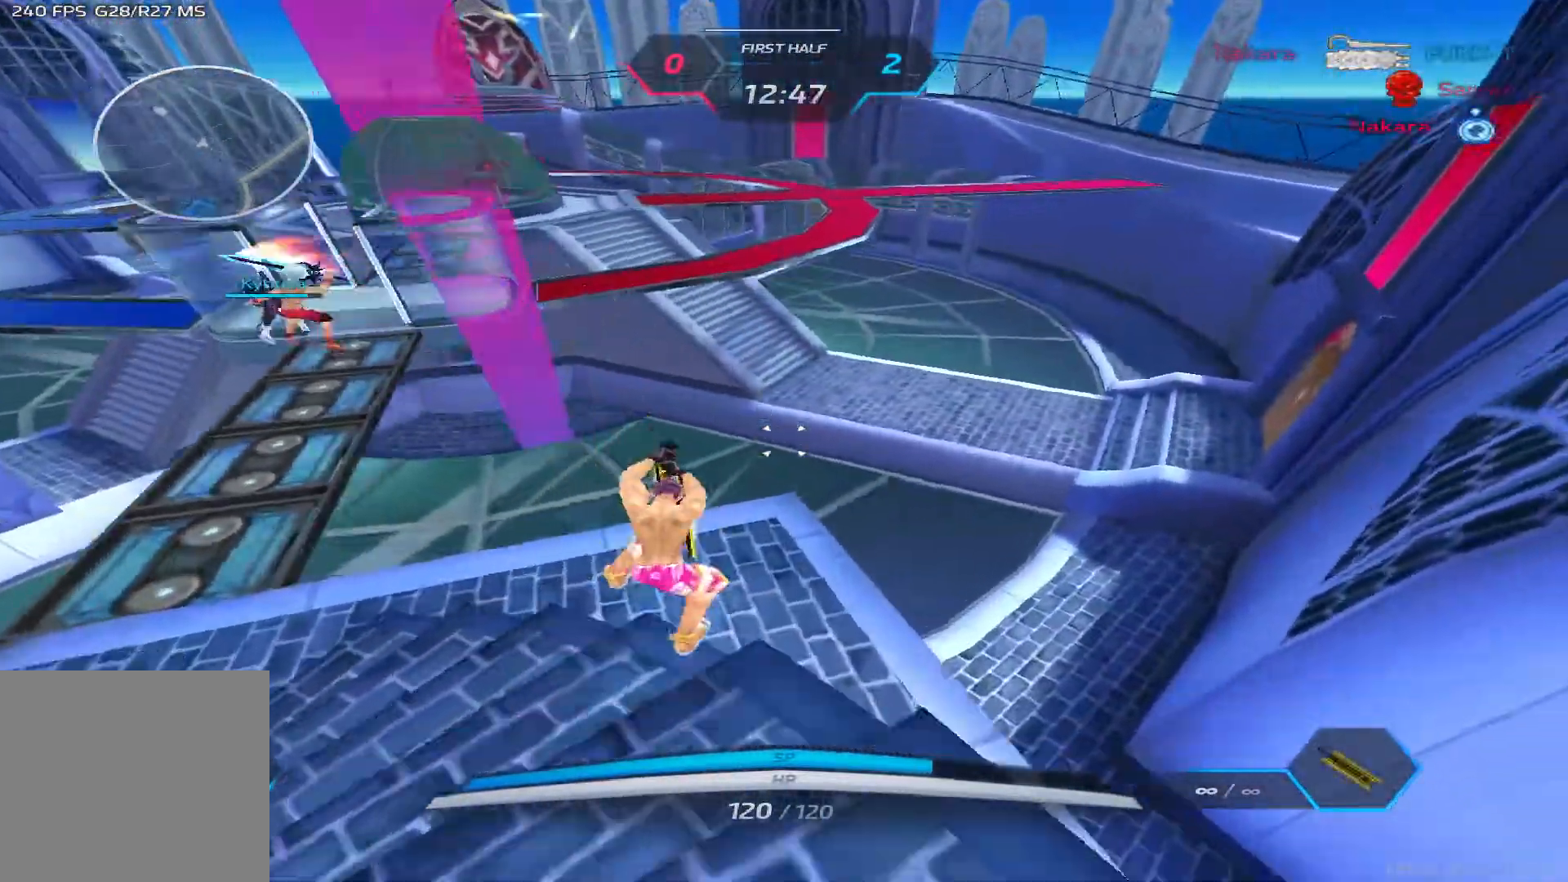
{"keys": ["a", "d"], "events": [[33, "d", "up"], [33, "w", "up"], [233, "3", "down"], [317, "3", "up"], [367, "3", "down"], [483, "3", "up"], [483, "d", "down"]]}
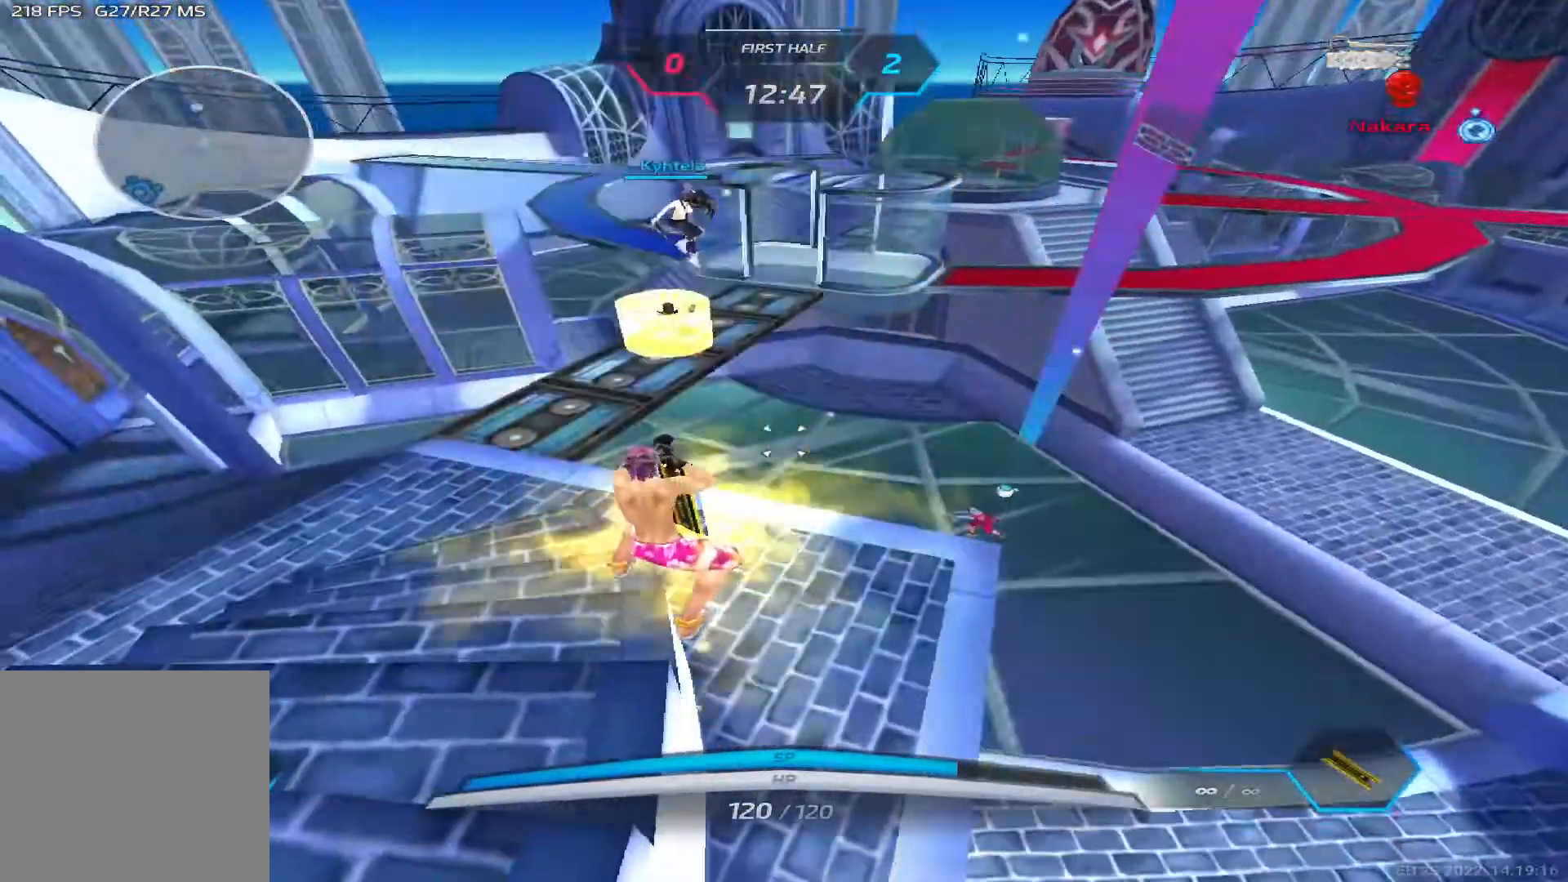
{"keys": ["d", "w"], "events": [[33, "a", "up"], [500, "w", "down"]]}